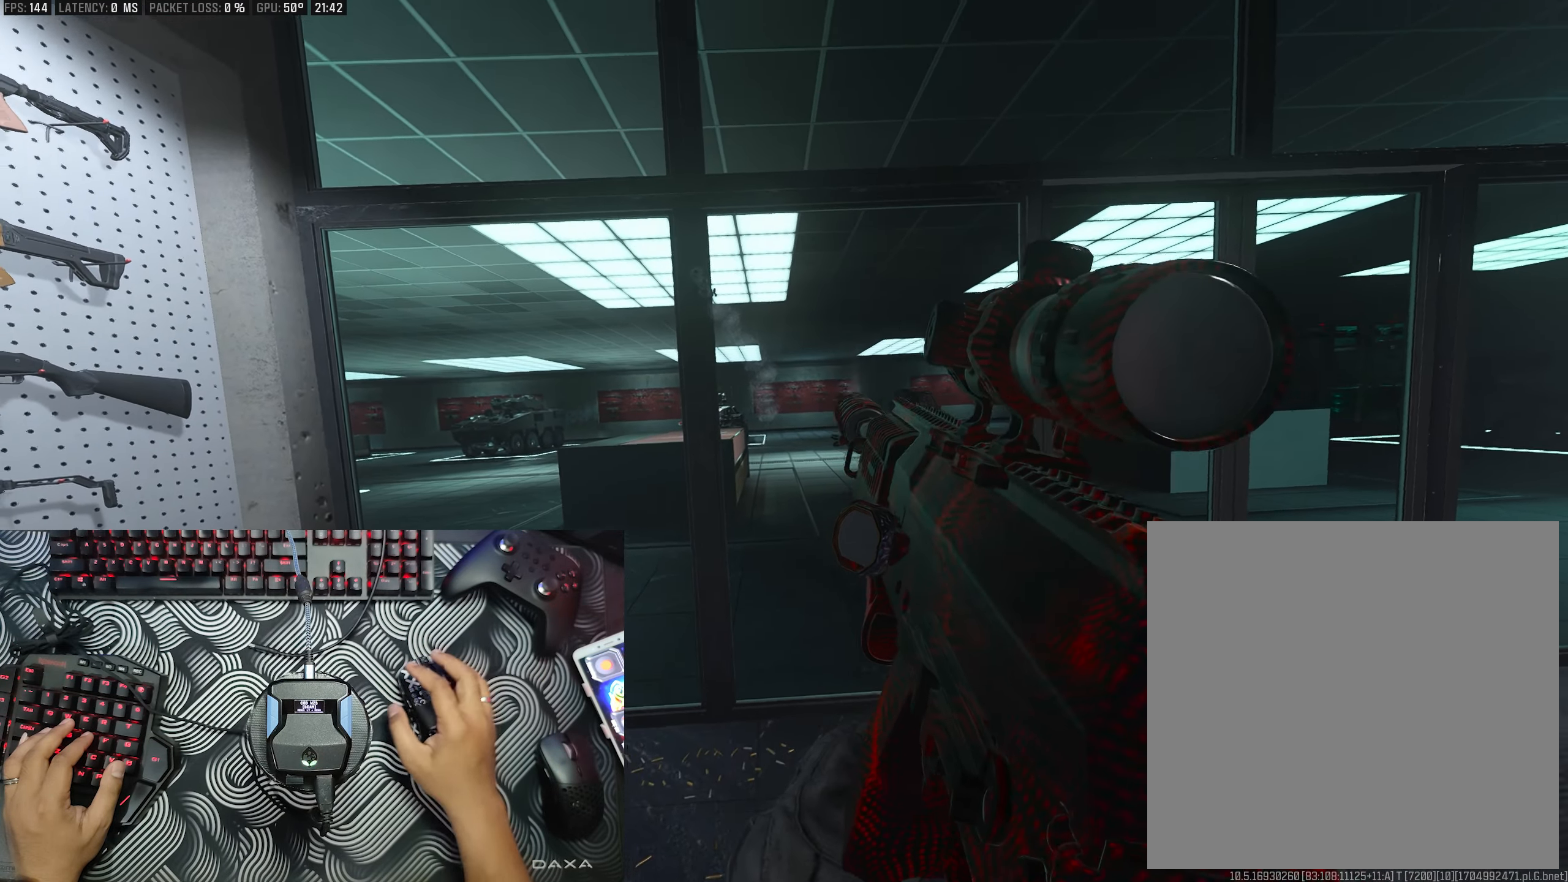
Gameplay with a controller (Xbox layout); each line is a JSON object with the inputs held at the frame after it. "events" lists button and stick changes between this image and that frame as [ms after this image, input, new state], when the widget could be followed in between.
{"buttons": [], "left_stick": "center", "right_stick": "center", "events": []}
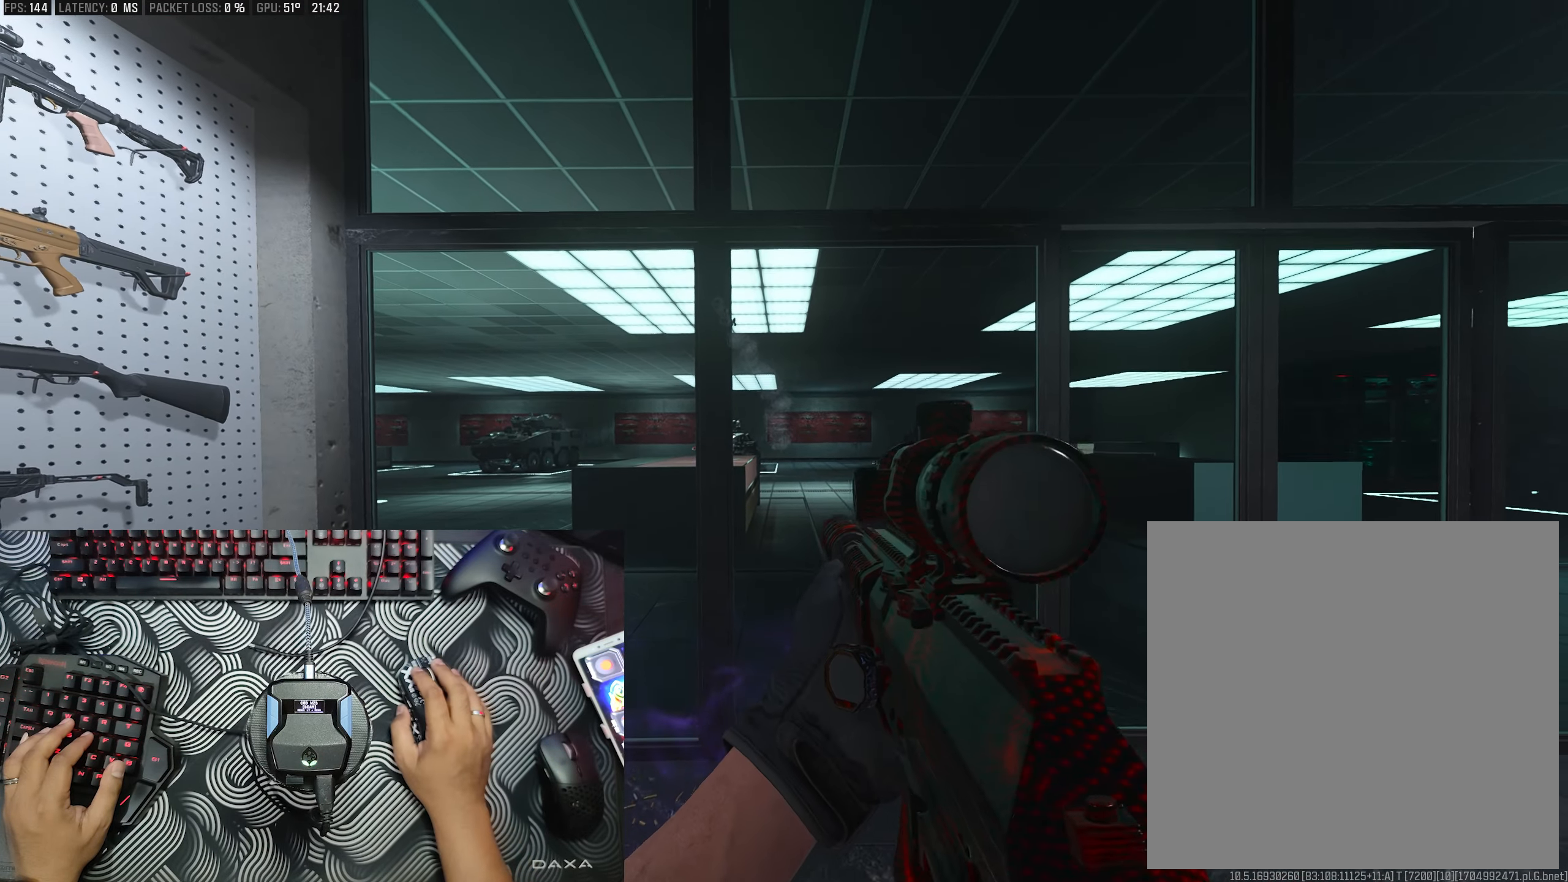
{"buttons": ["L2"], "left_stick": "center", "right_stick": "center", "events": [[33, "L2", "down"]]}
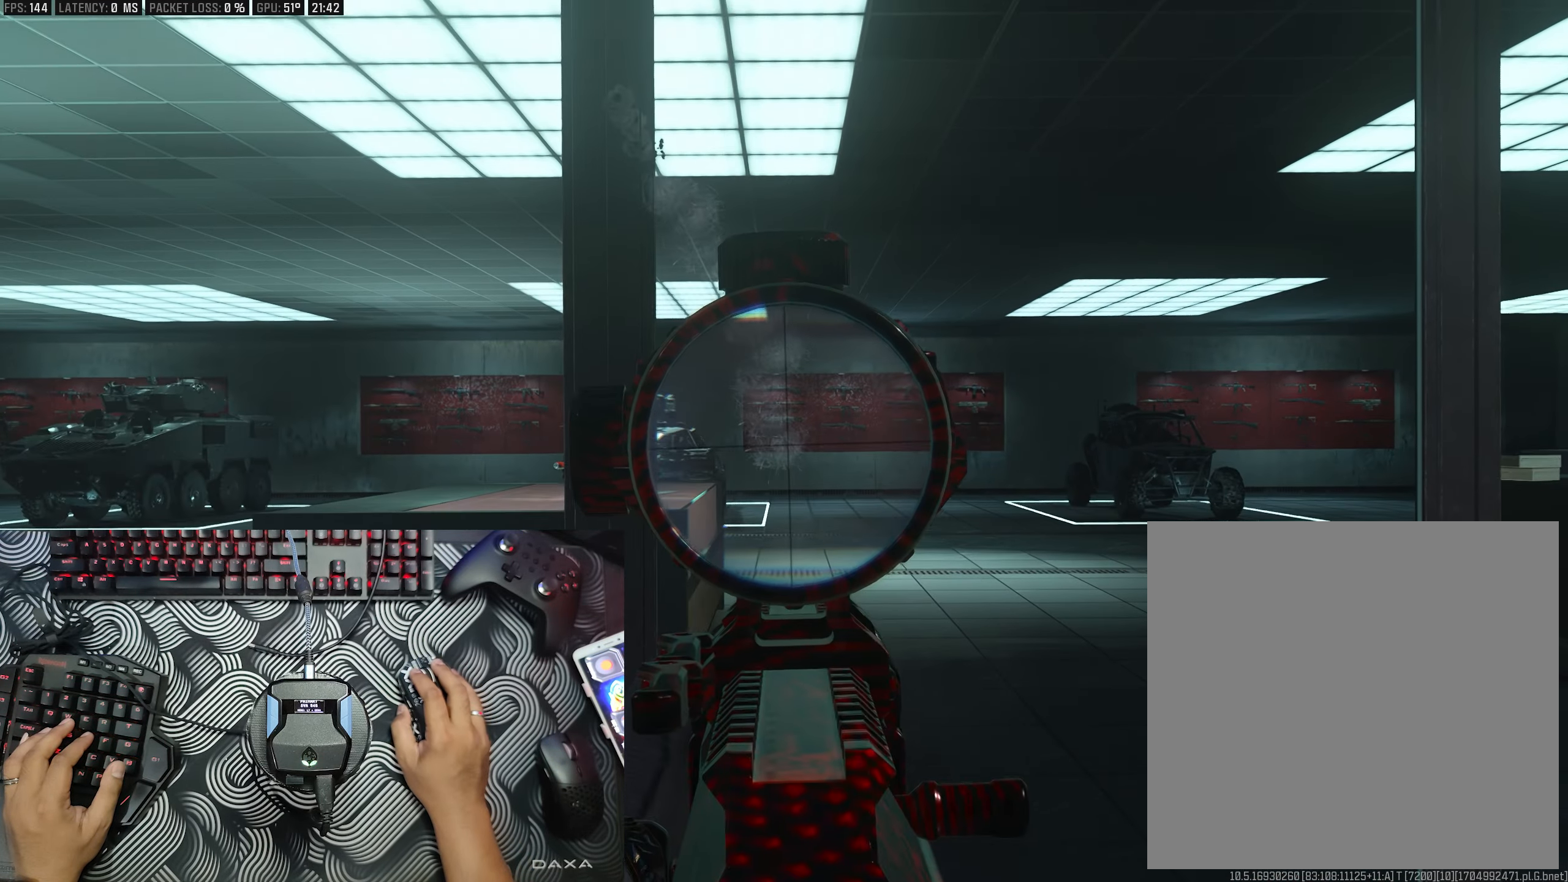
{"buttons": ["L2"], "left_stick": "center", "right_stick": "center", "events": [[167, "right_stick", "down"], [200, "left_stick", "right"], [300, "right_stick", "center"], [367, "left_stick", "center"], [367, "right_stick", "up-right"], [450, "right_stick", "center"]]}
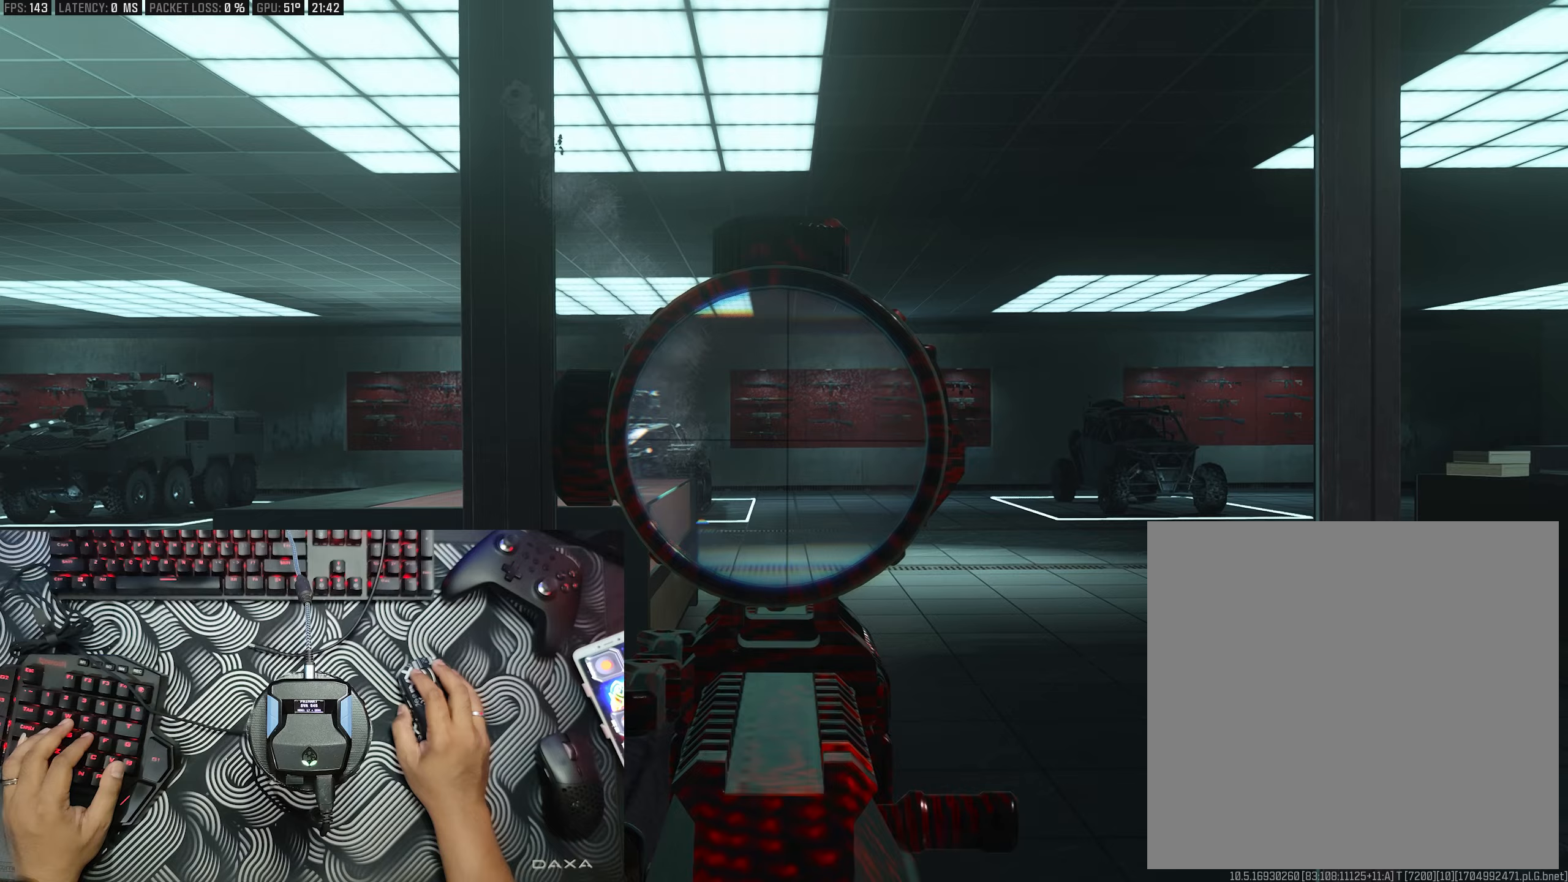
{"buttons": ["L2"], "left_stick": "center", "right_stick": "center", "events": [[67, "right_stick", "down-left"], [133, "right_stick", "center"]]}
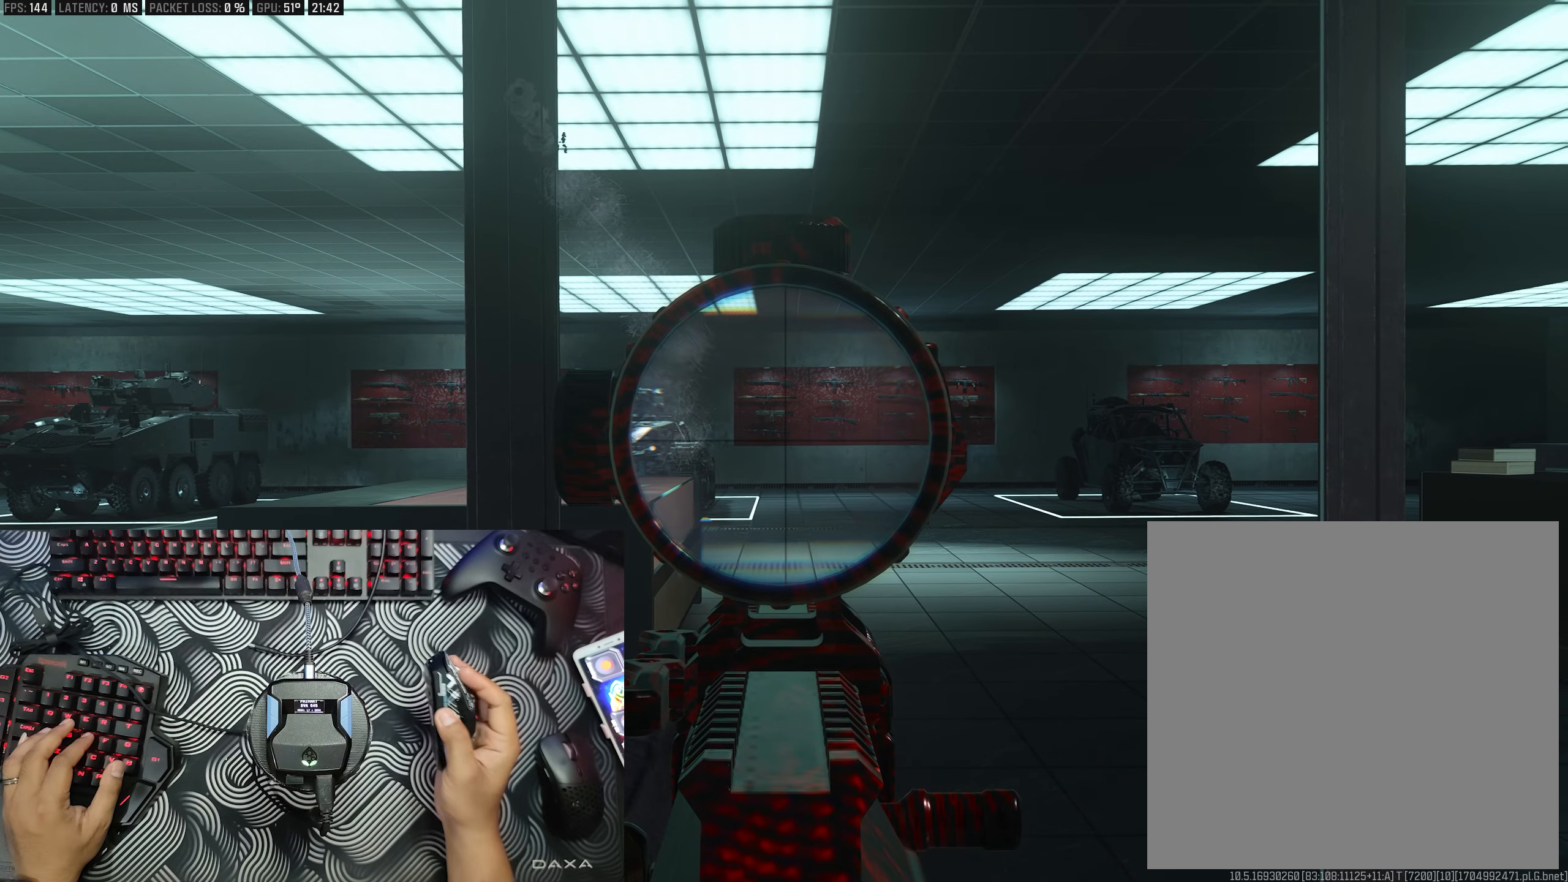
{"buttons": ["L2"], "left_stick": "center", "right_stick": "center", "events": []}
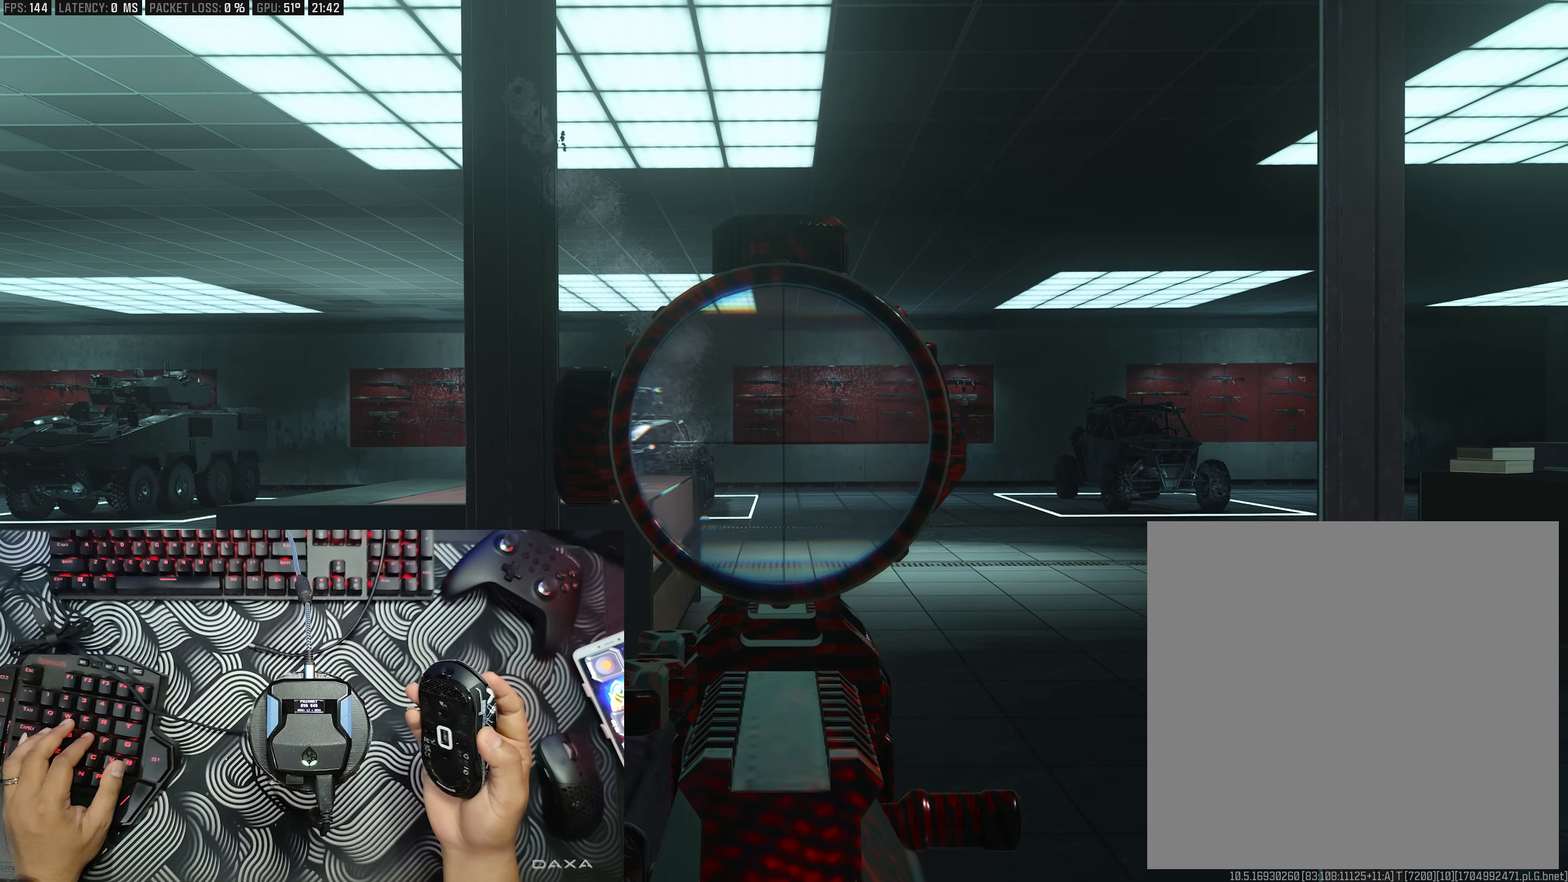
{"buttons": ["L2"], "left_stick": "center", "right_stick": "center", "events": []}
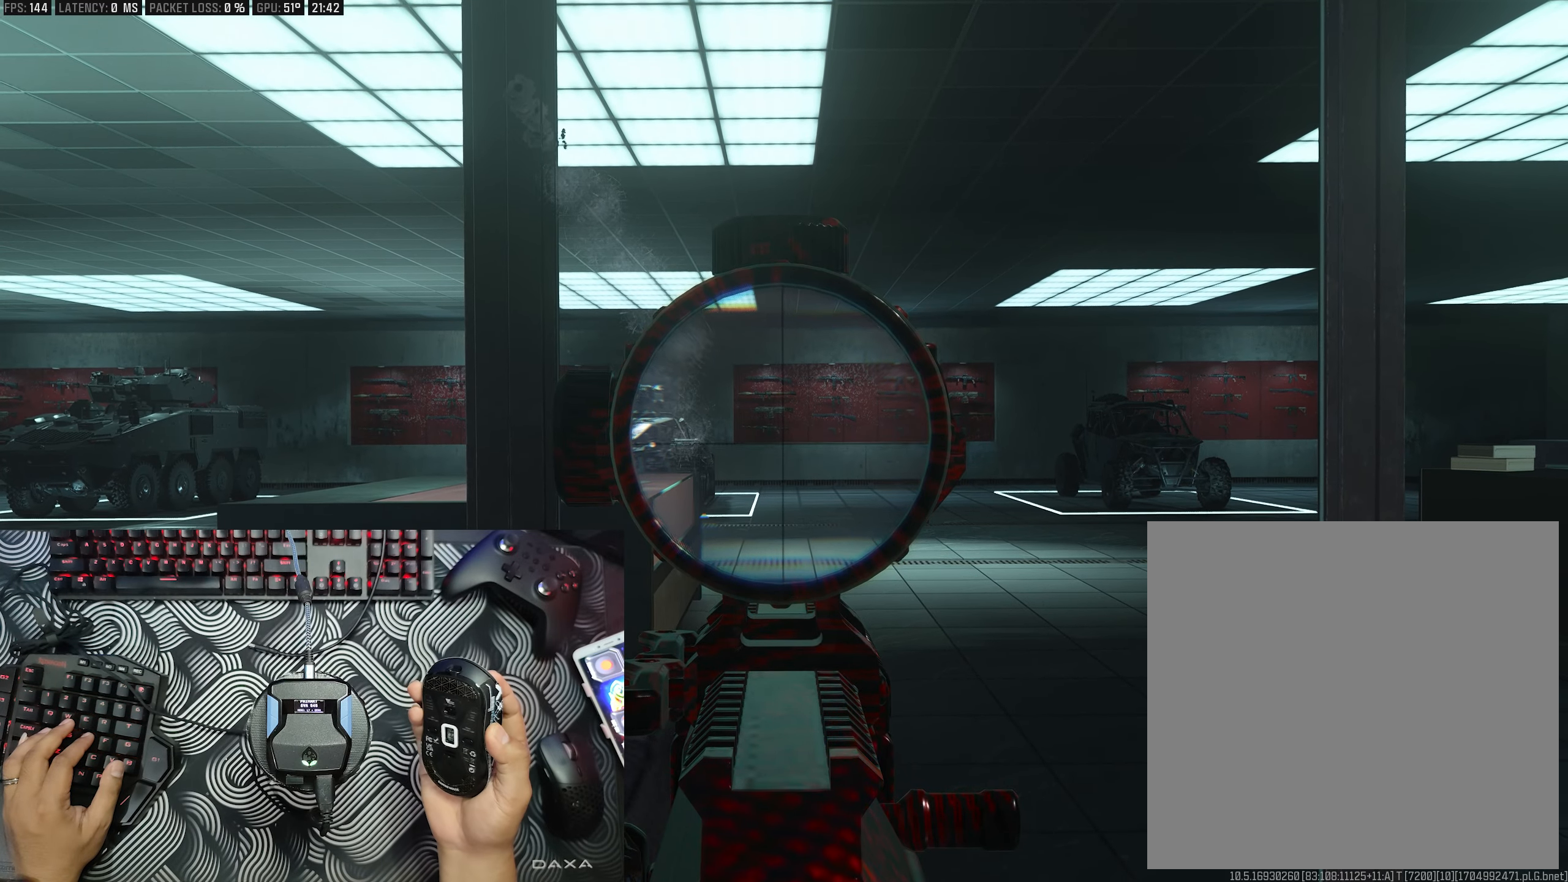
{"buttons": ["L2", "R2"], "left_stick": "center", "right_stick": "down", "events": [[33, "R2", "down"], [33, "right_stick", "down"]]}
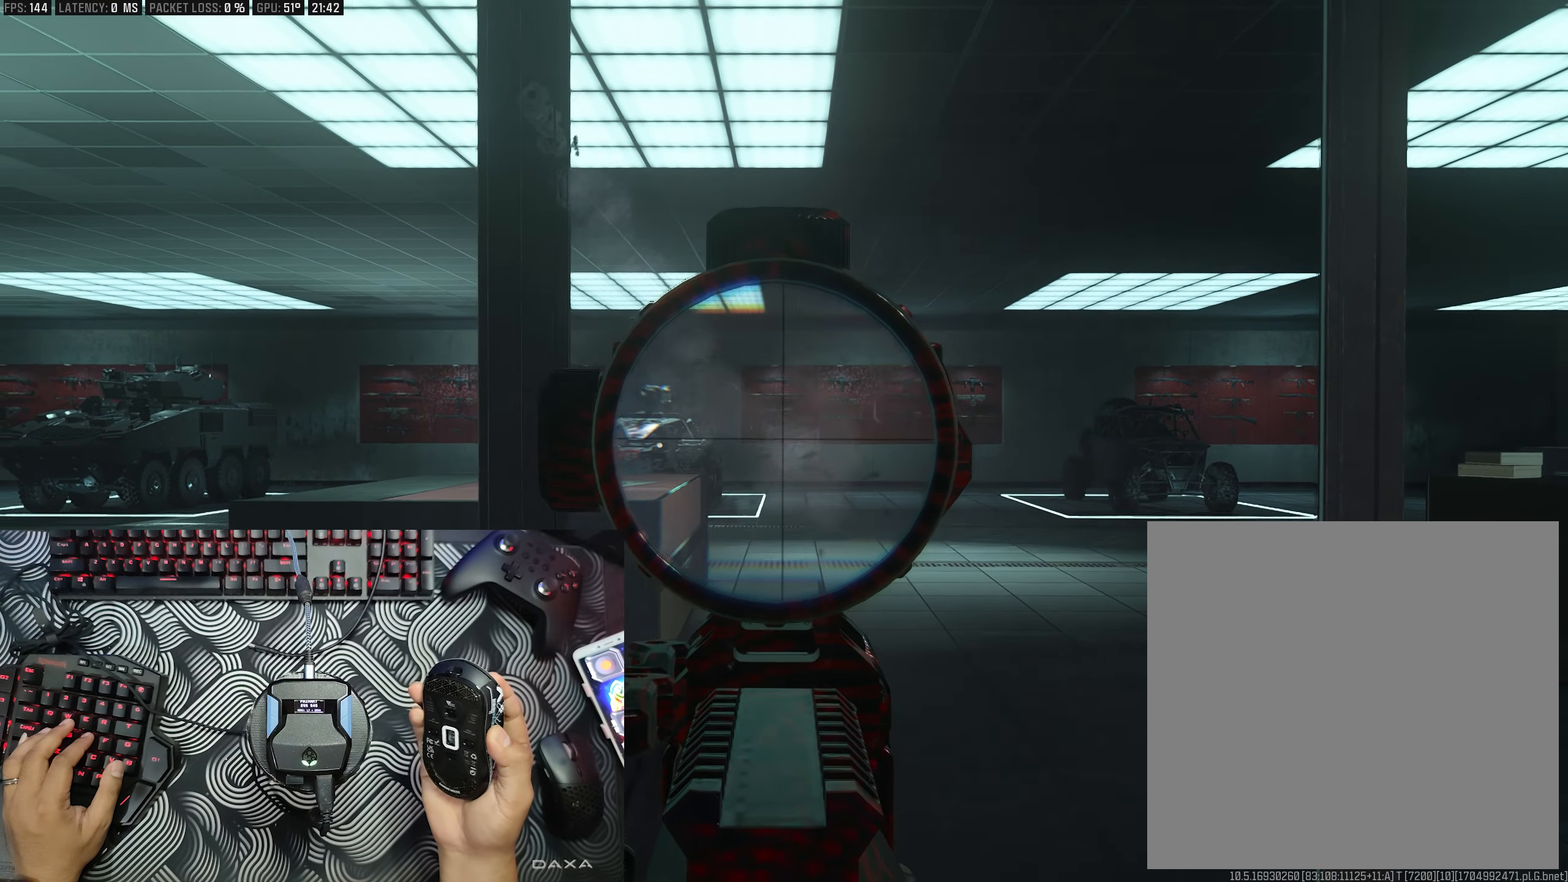
{"buttons": ["L2", "R2"], "left_stick": "center", "right_stick": "down", "events": []}
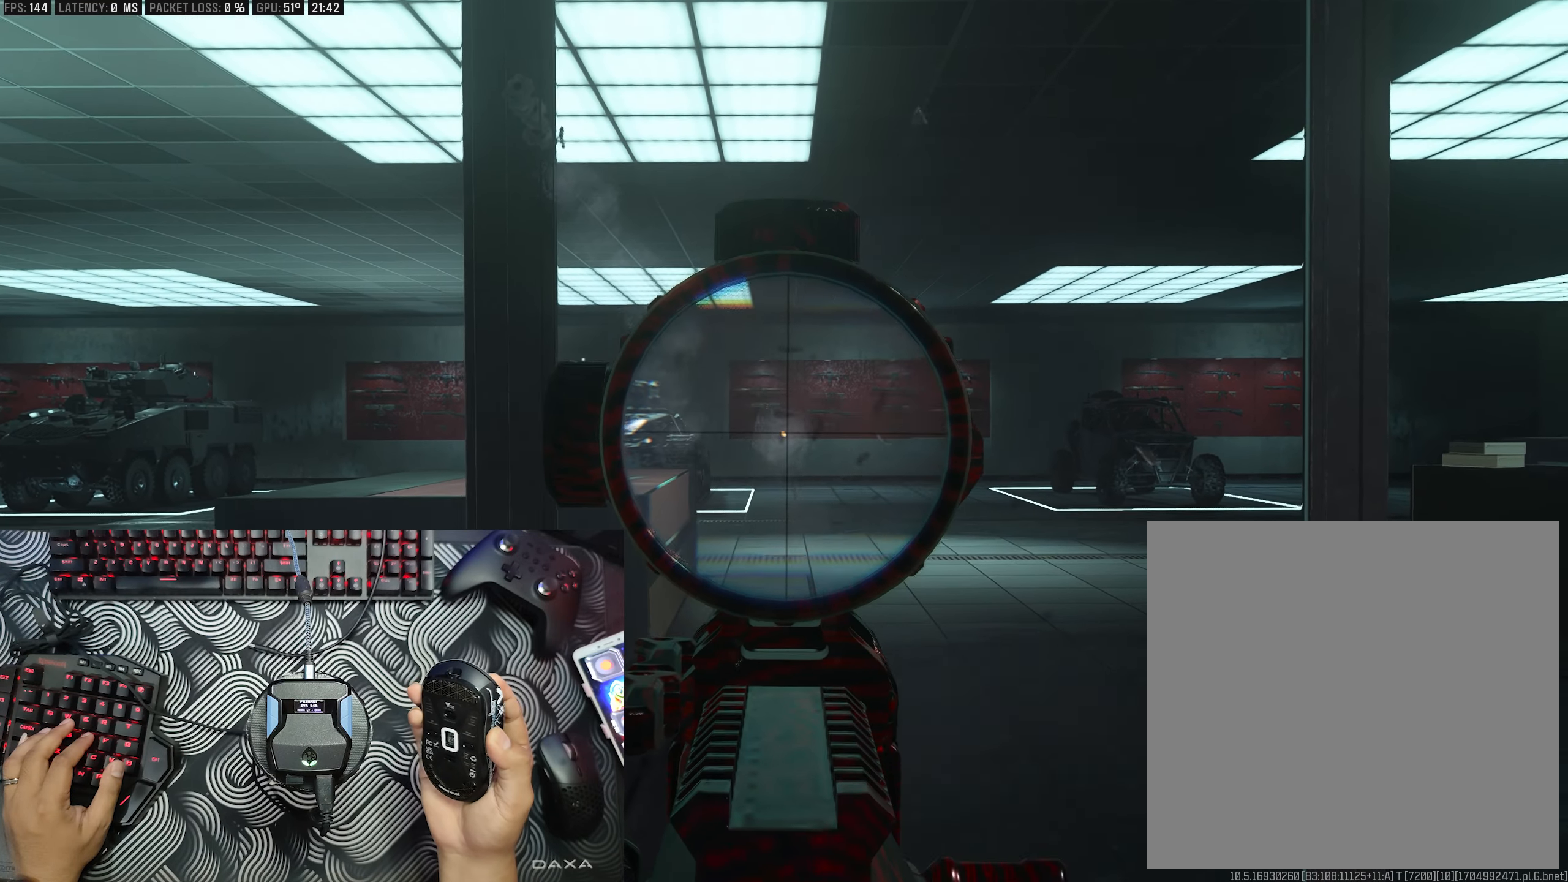
{"buttons": ["L2", "R2"], "left_stick": "center", "right_stick": "down", "events": []}
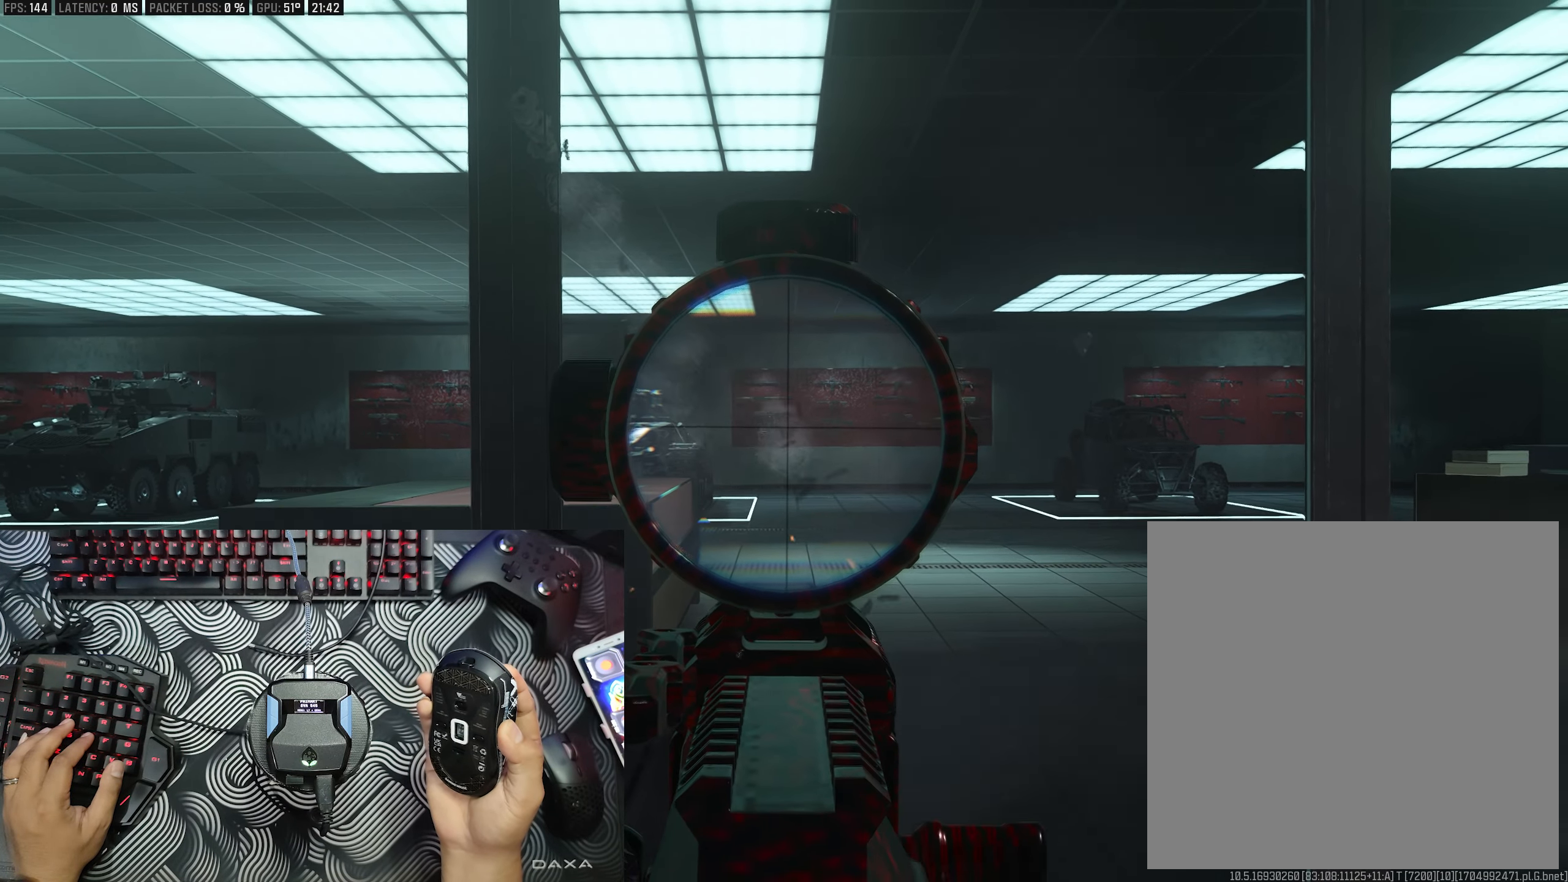
{"buttons": ["L2", "R2"], "left_stick": "center", "right_stick": "down", "events": []}
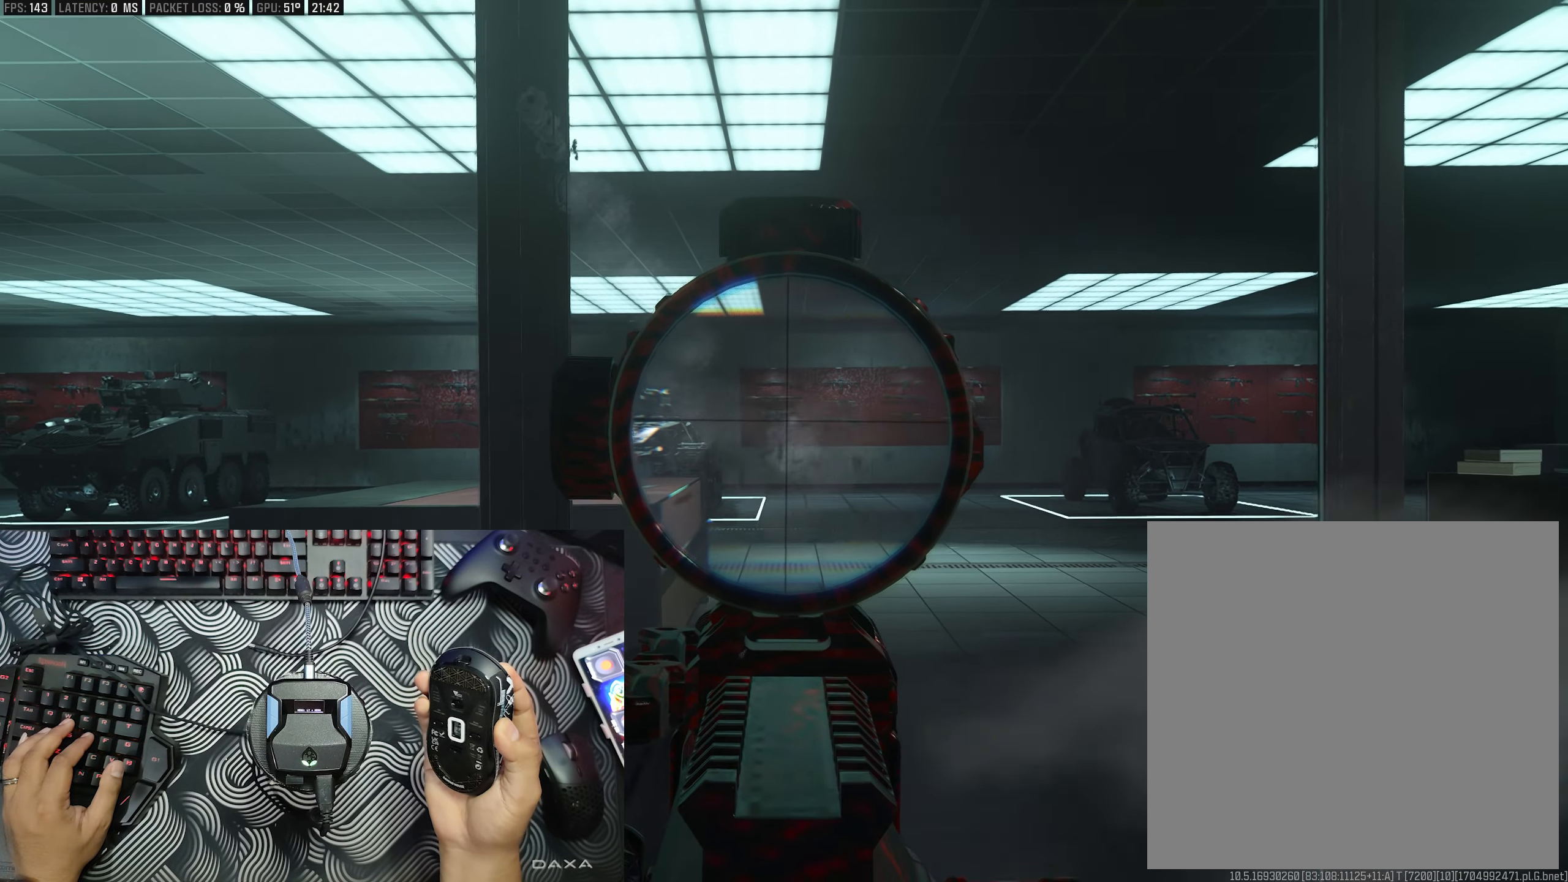
{"buttons": ["L2", "R2"], "left_stick": "center", "right_stick": "down", "events": []}
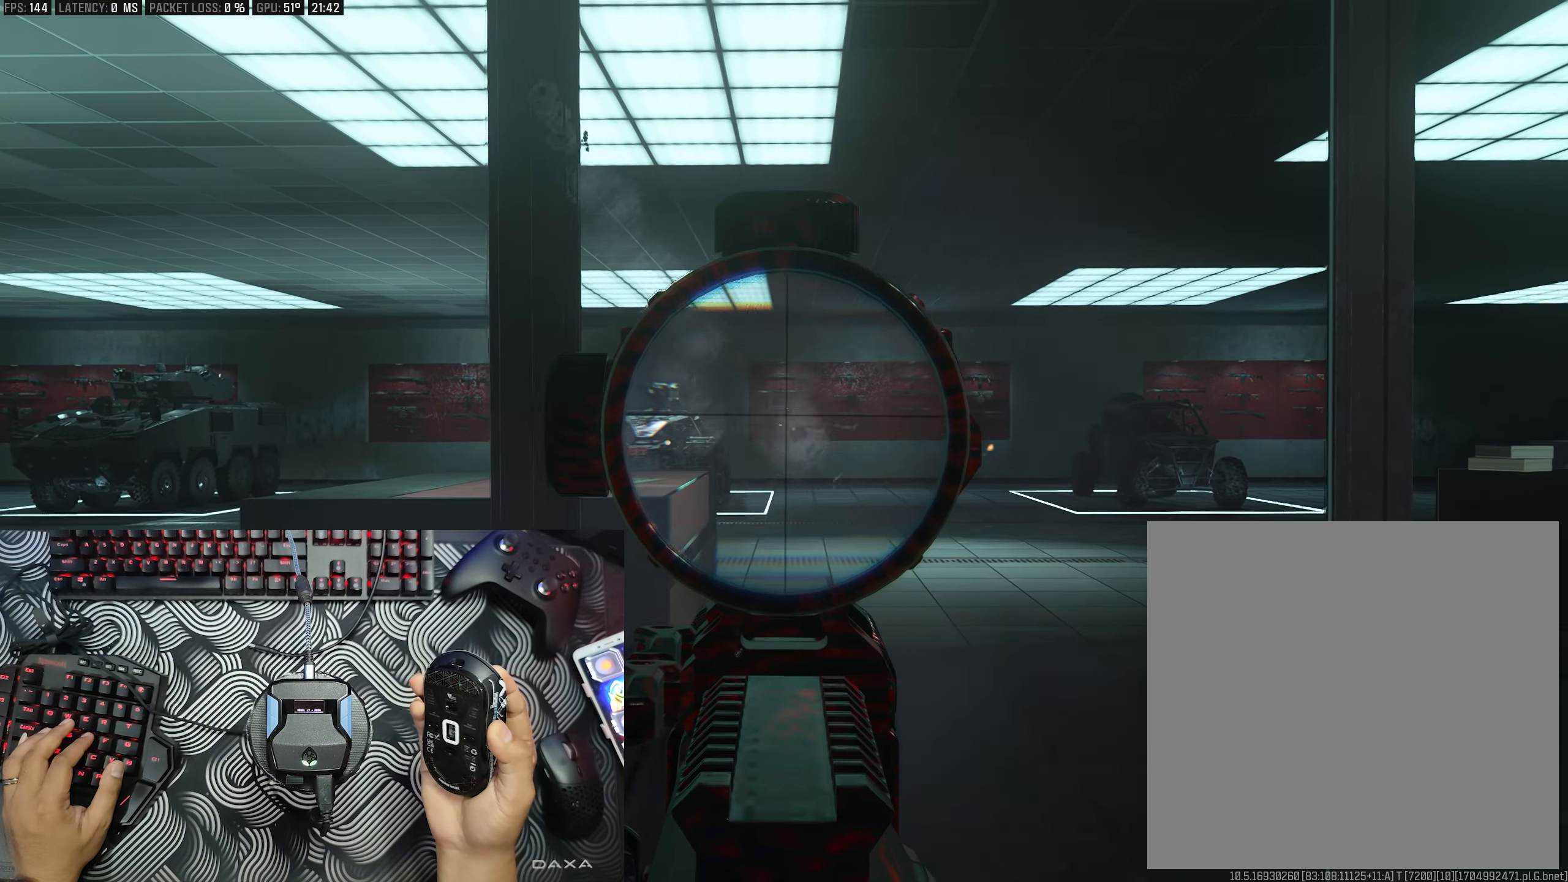
{"buttons": ["L2", "R2"], "left_stick": "center", "right_stick": "down", "events": []}
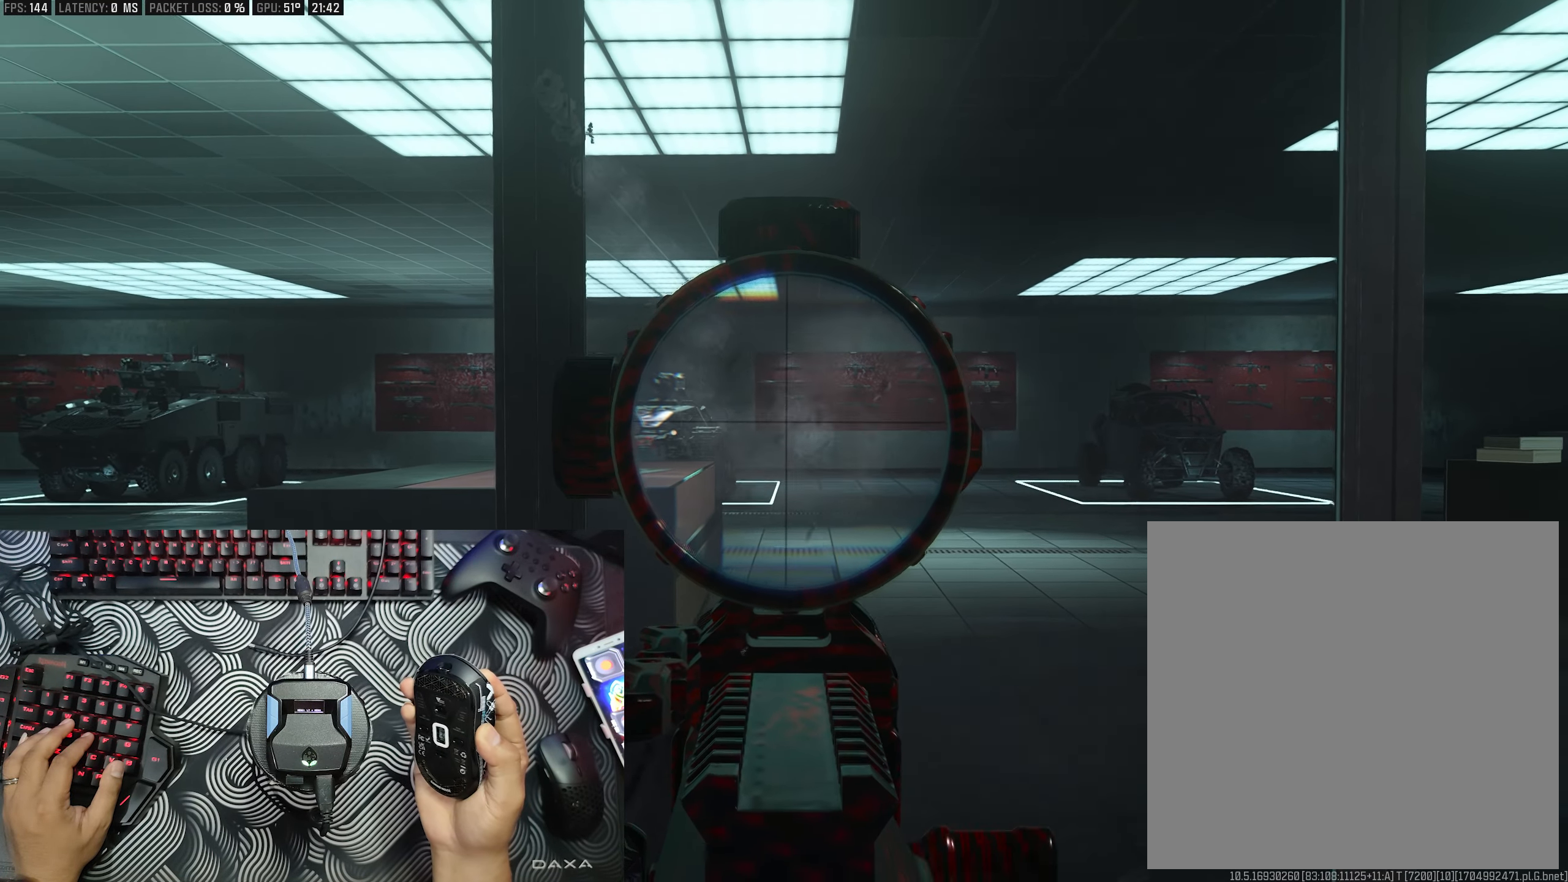
{"buttons": ["L2", "R2"], "left_stick": "center", "right_stick": "down", "events": []}
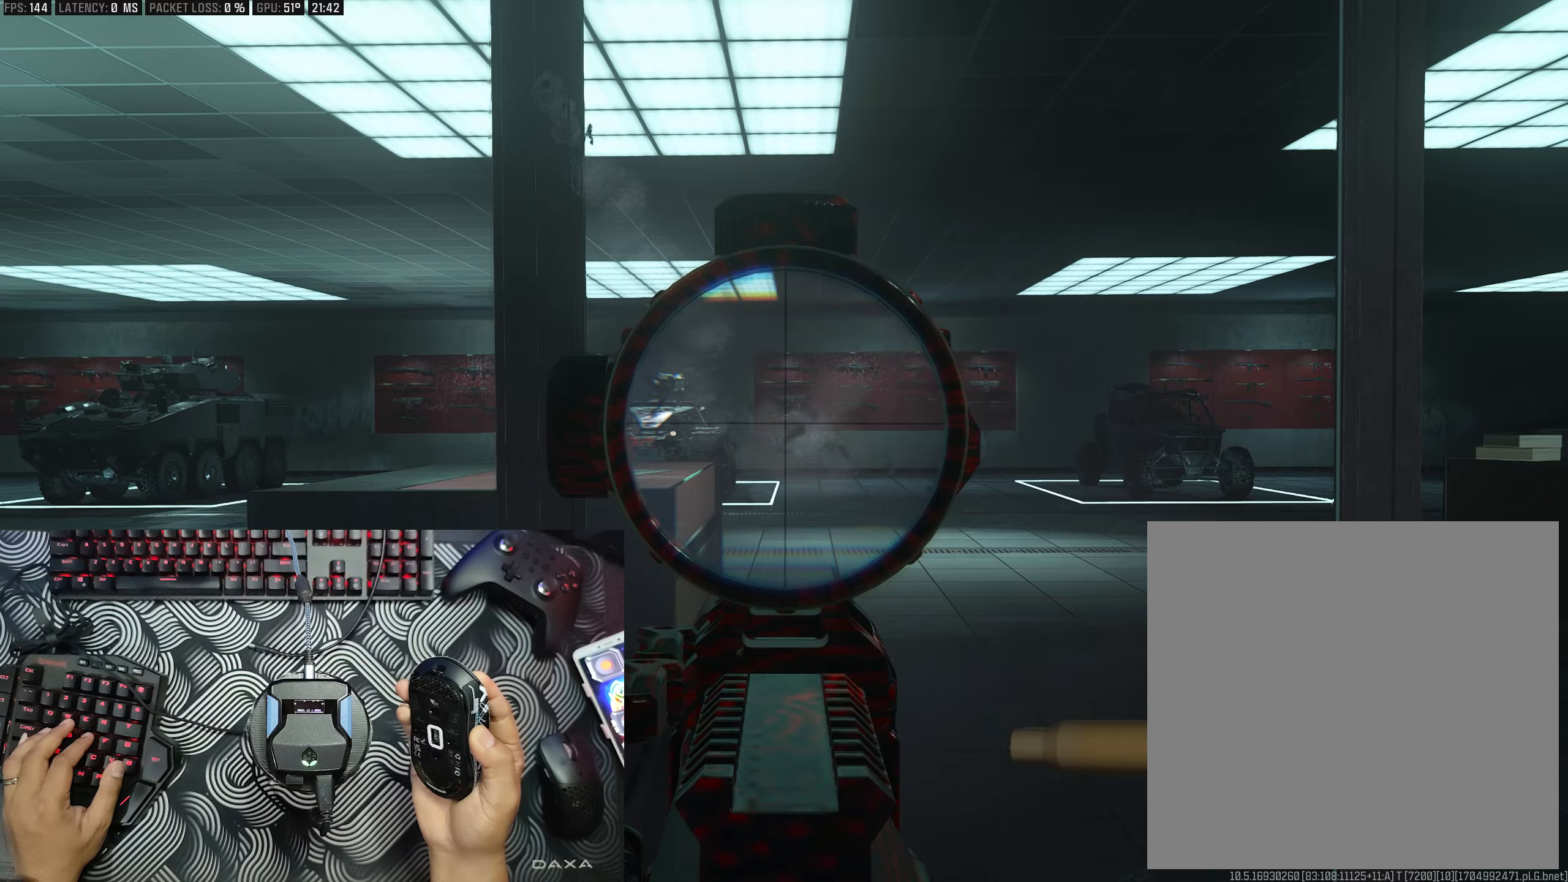
{"buttons": ["L2", "R2"], "left_stick": "center", "right_stick": "down", "events": []}
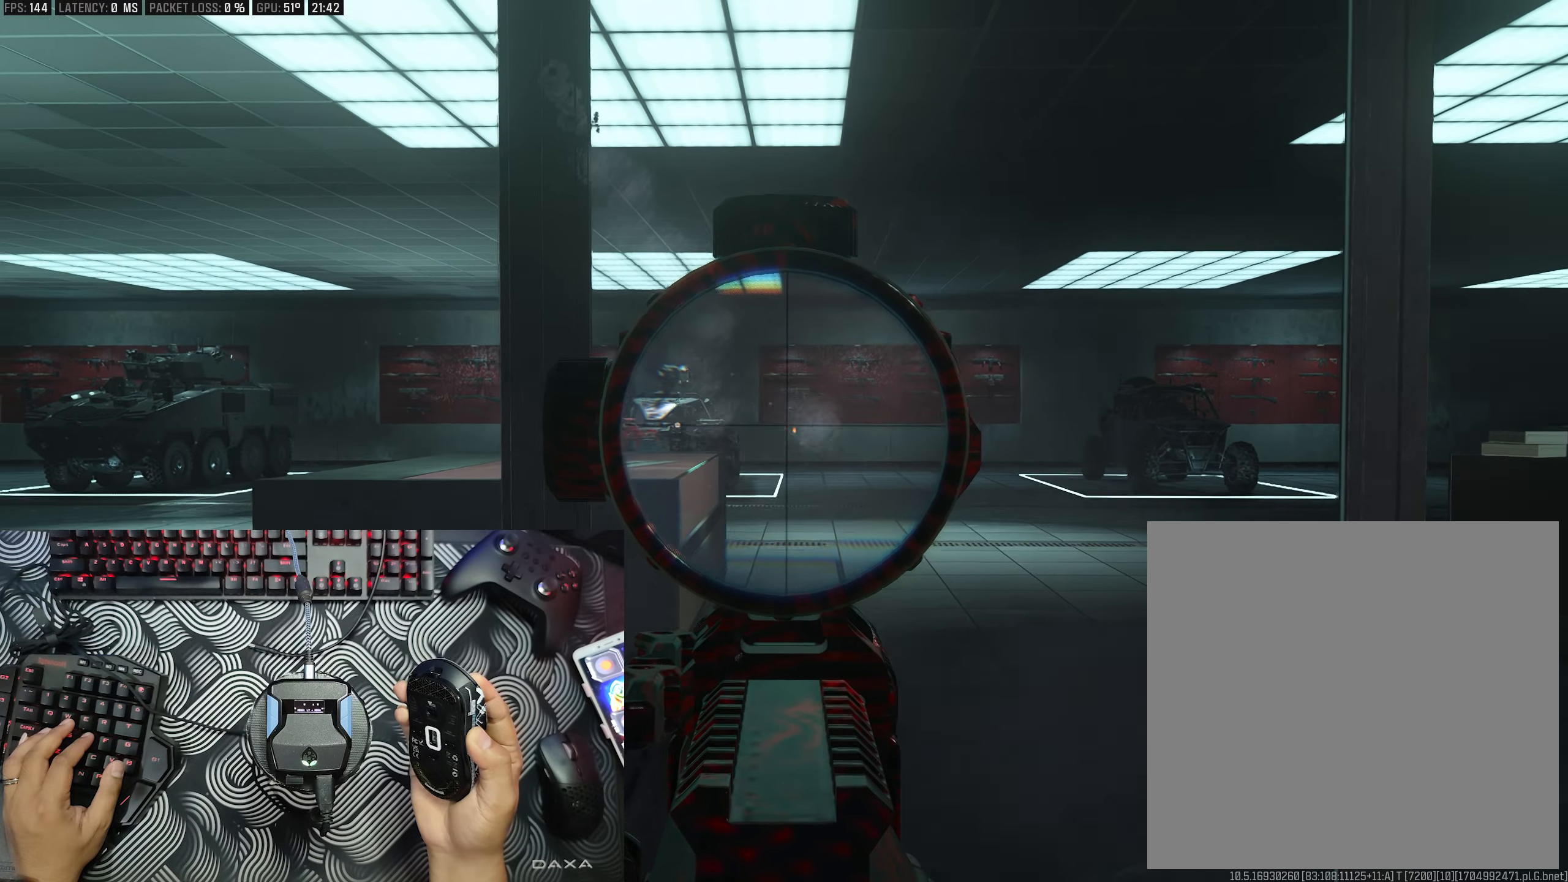
{"buttons": ["L2", "R2"], "left_stick": "center", "right_stick": "down", "events": []}
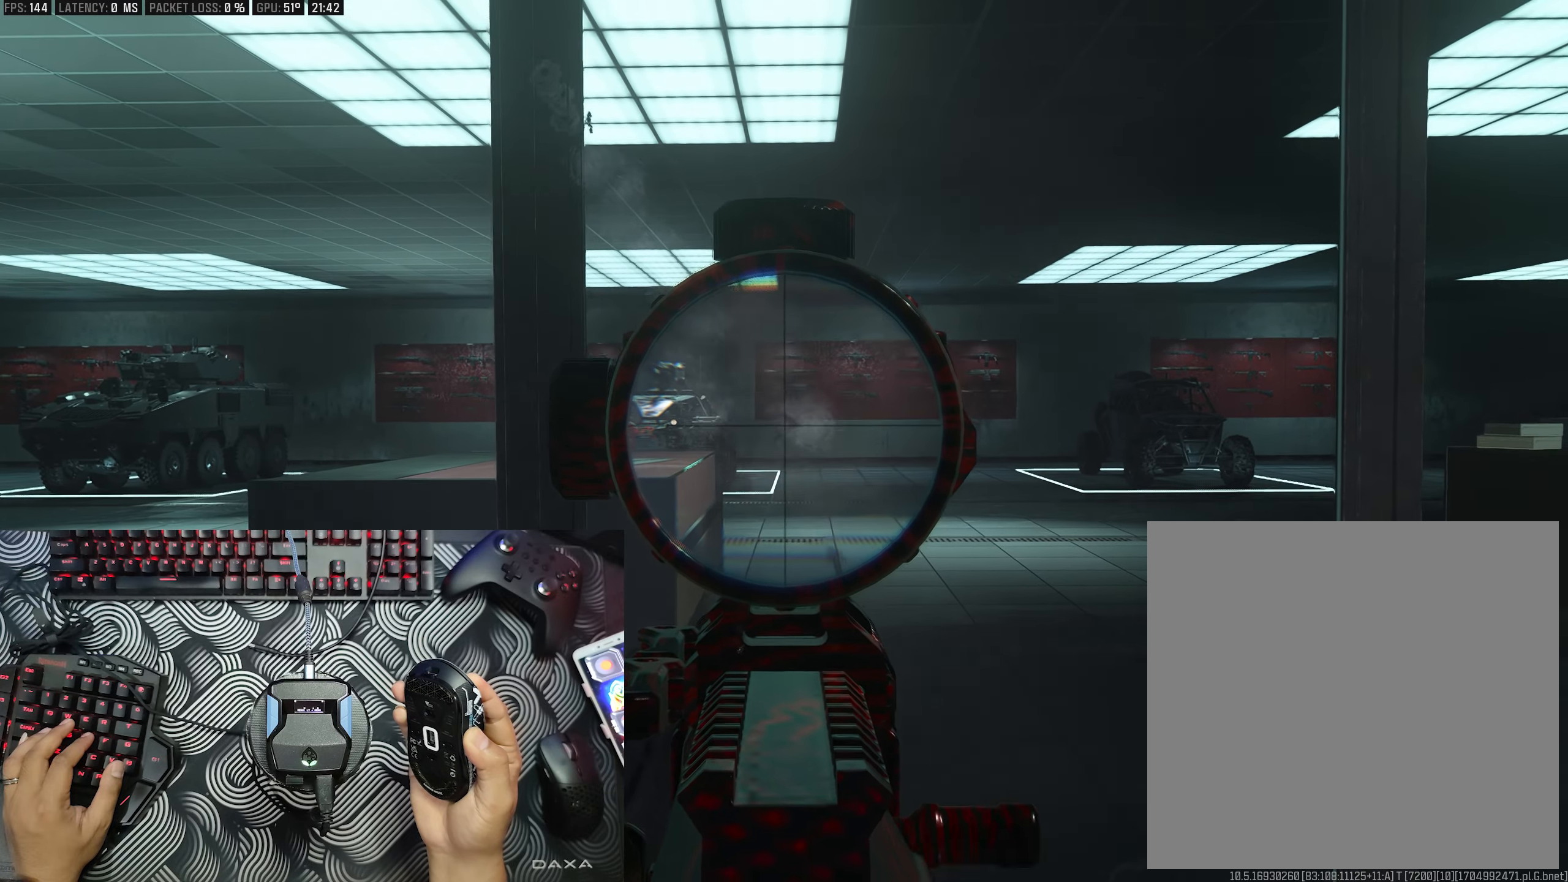
{"buttons": ["L2", "R2"], "left_stick": "center", "right_stick": "down", "events": []}
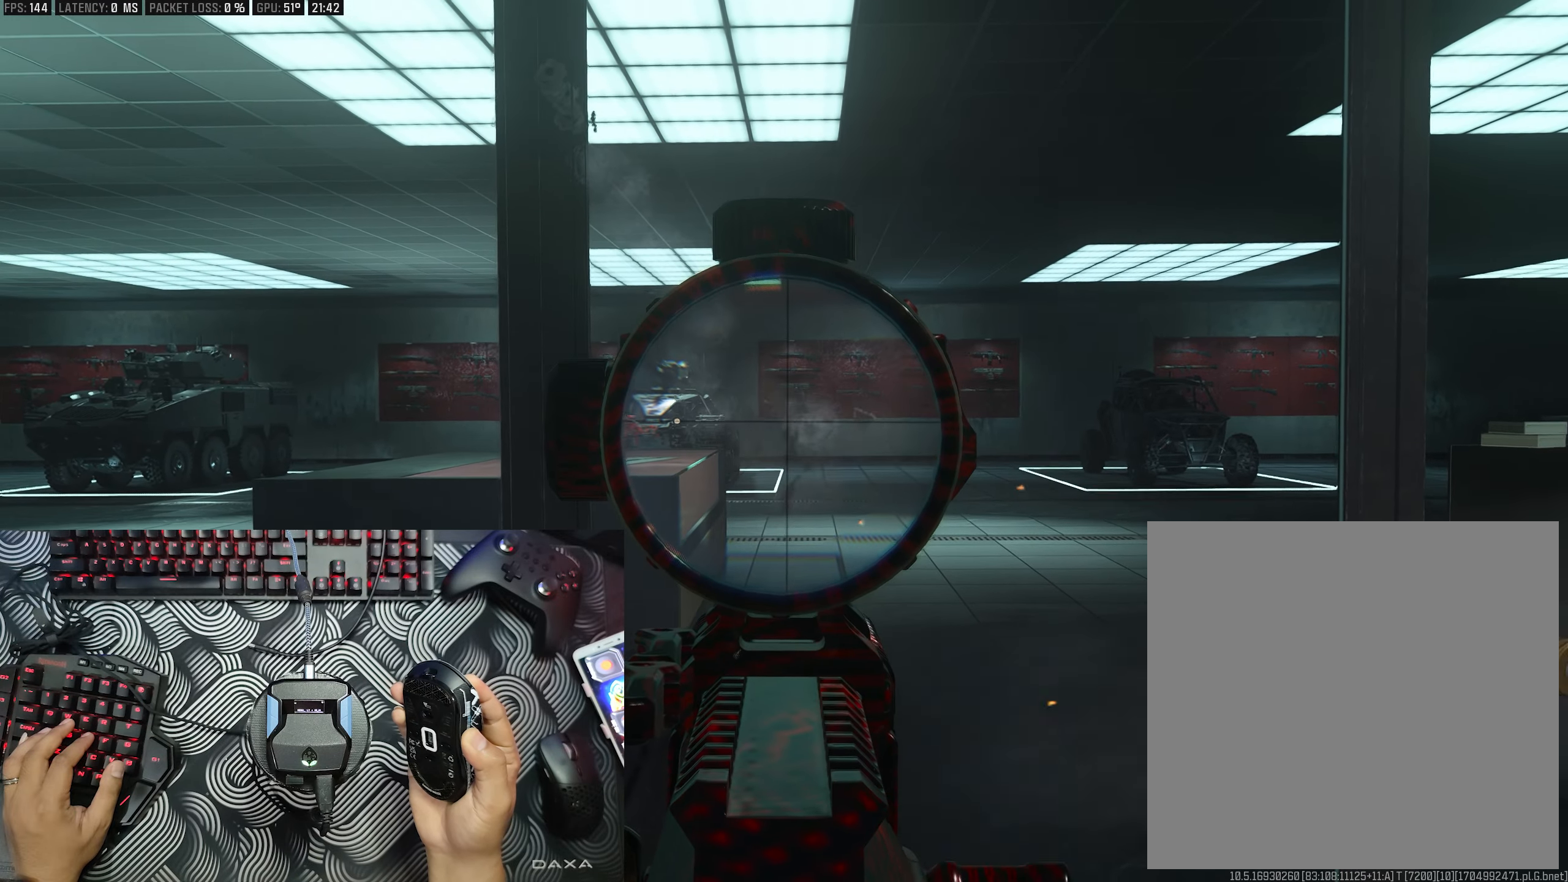
{"buttons": ["L2", "R2"], "left_stick": "center", "right_stick": "down", "events": []}
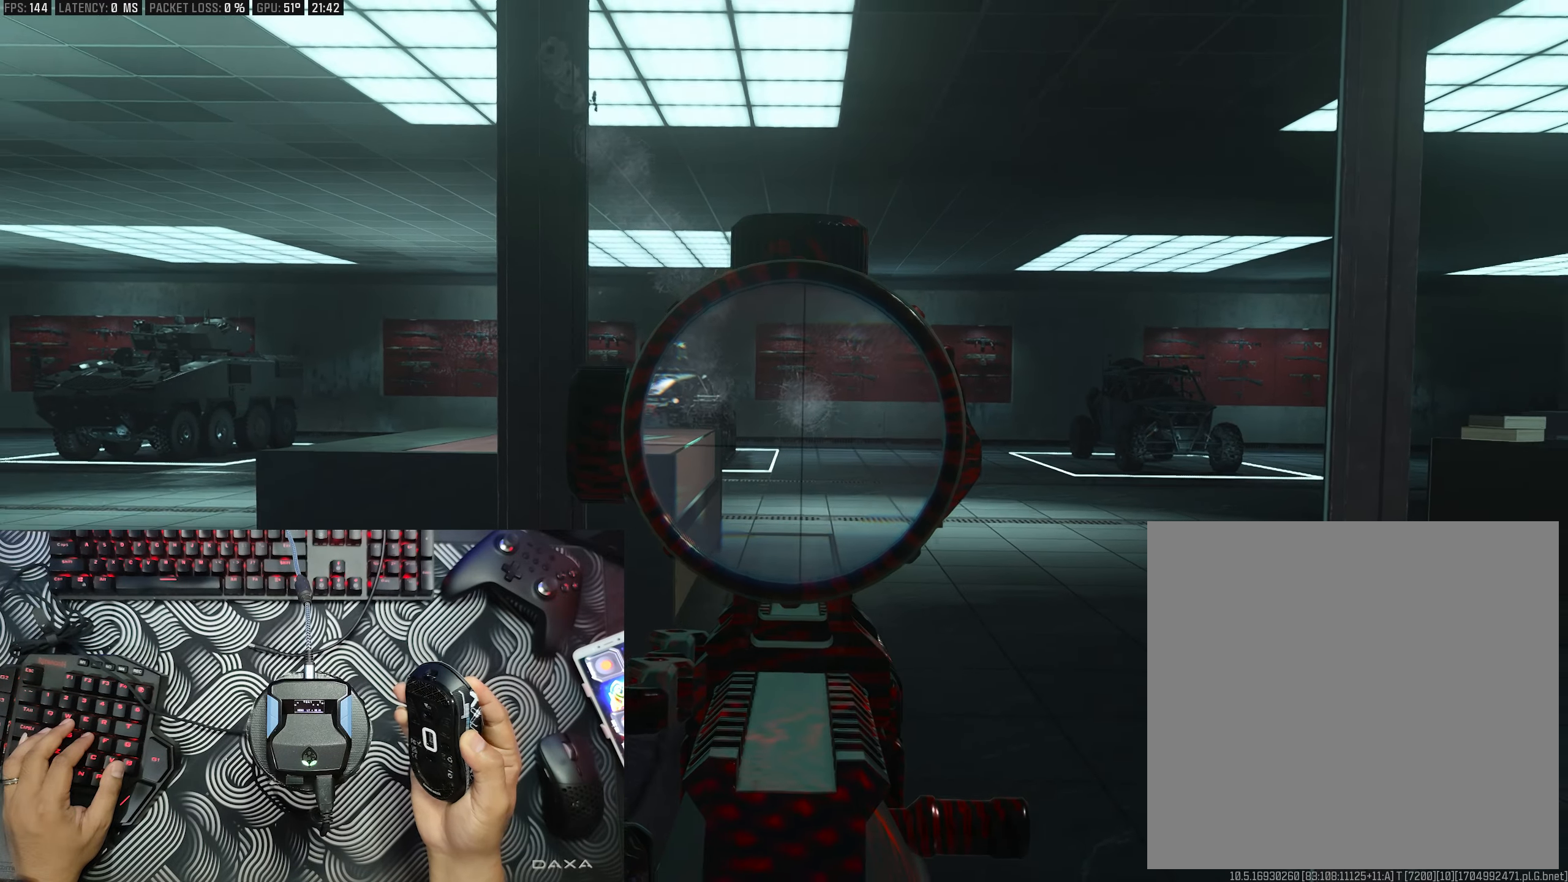
{"buttons": [], "left_stick": "center", "right_stick": "center", "events": [[233, "L2", "up"], [233, "R2", "up"], [233, "right_stick", "center"]]}
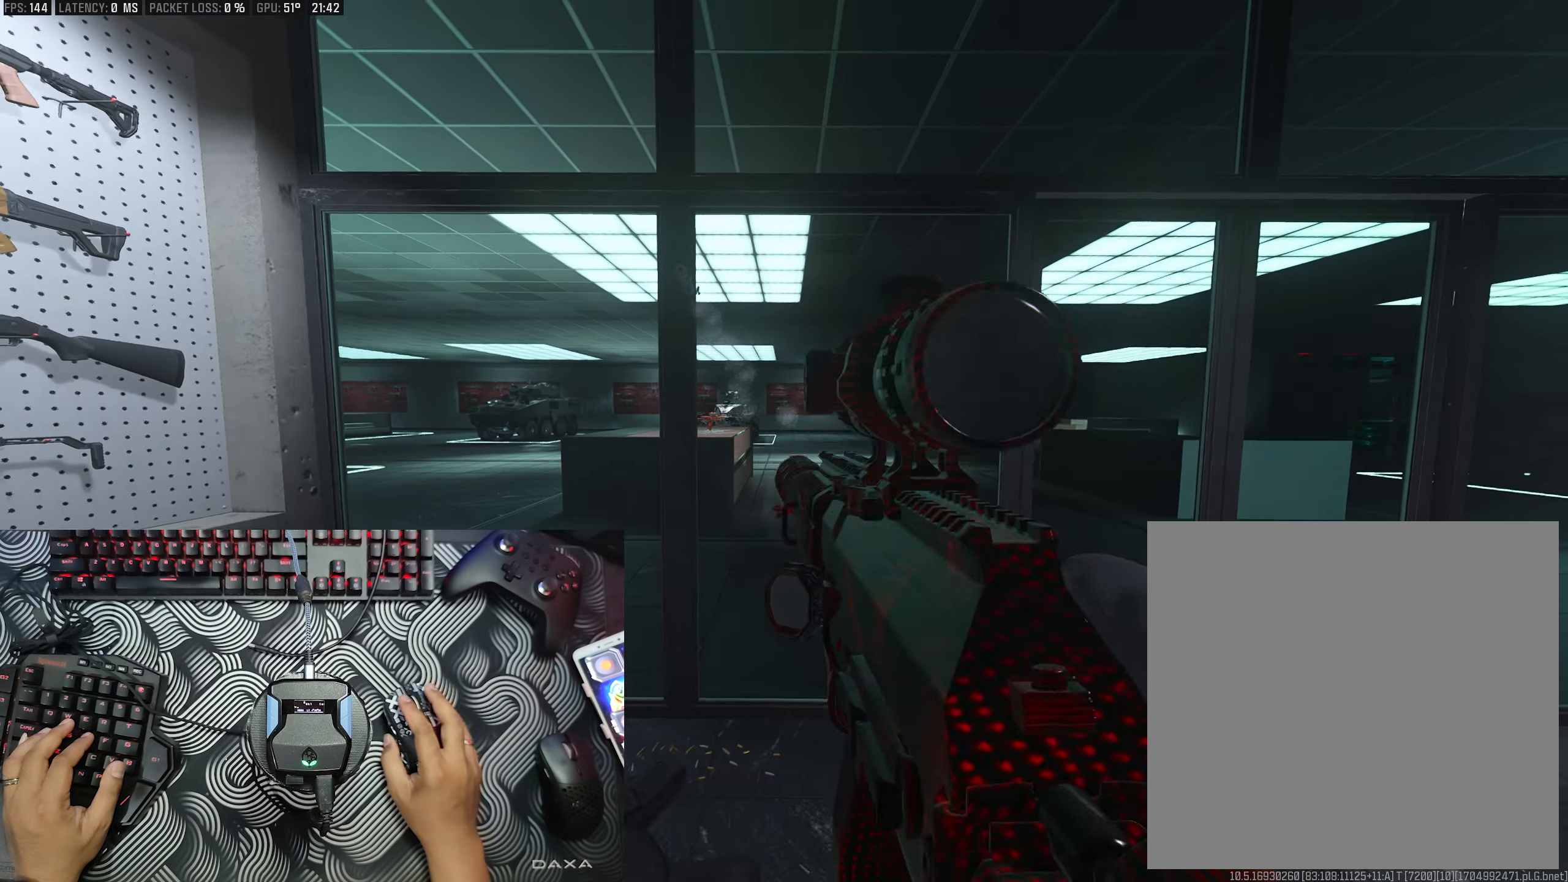
{"buttons": [], "left_stick": "center", "right_stick": "center", "events": []}
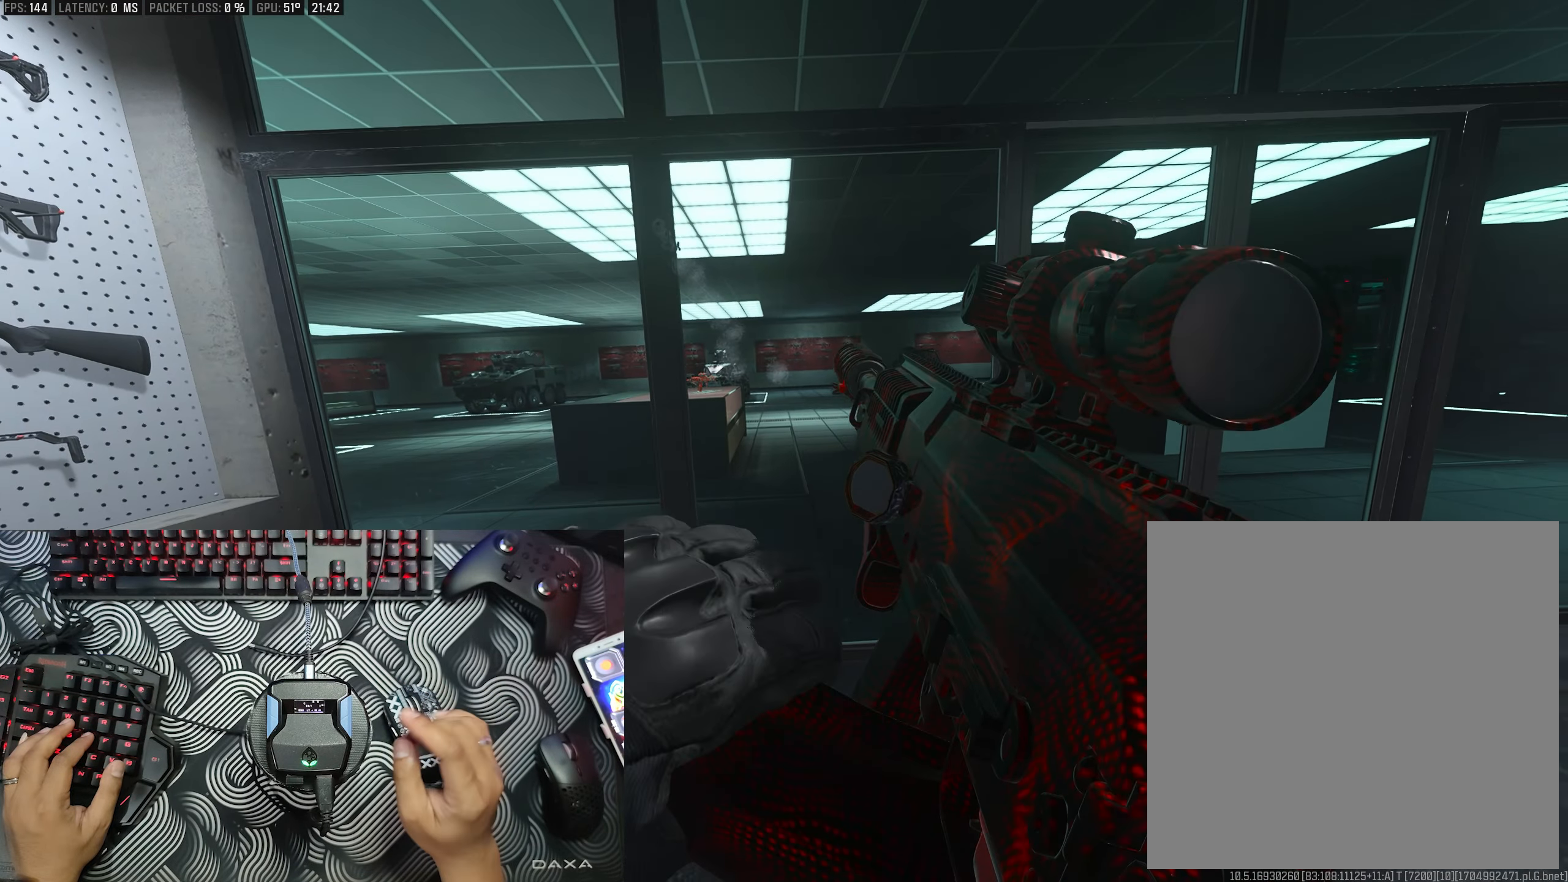
{"buttons": [], "left_stick": "center", "right_stick": "center", "events": []}
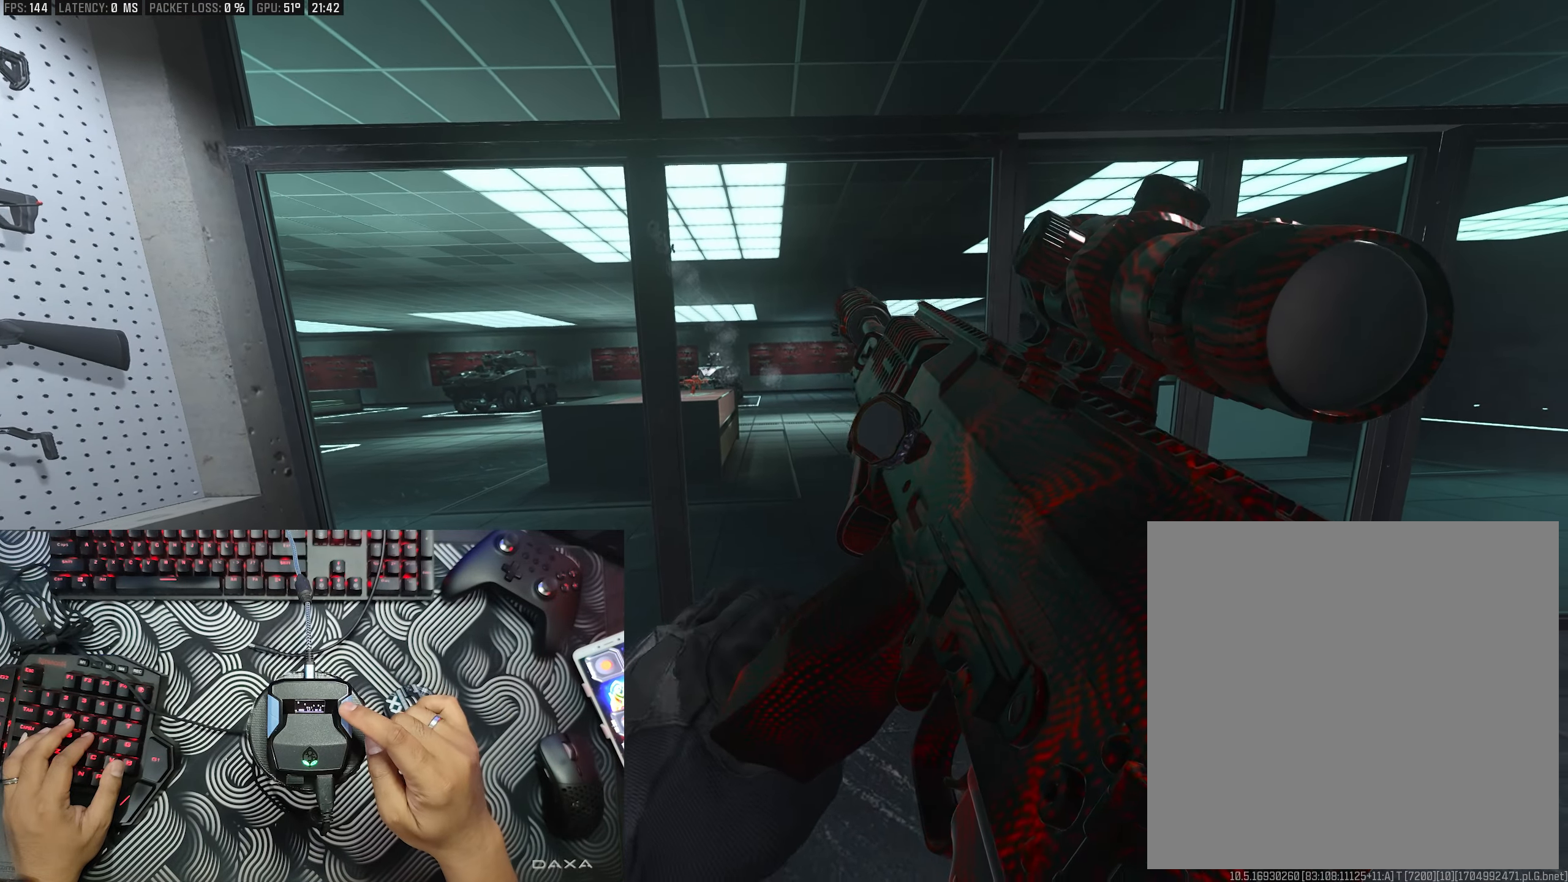
{"buttons": [], "left_stick": "center", "right_stick": "center", "events": []}
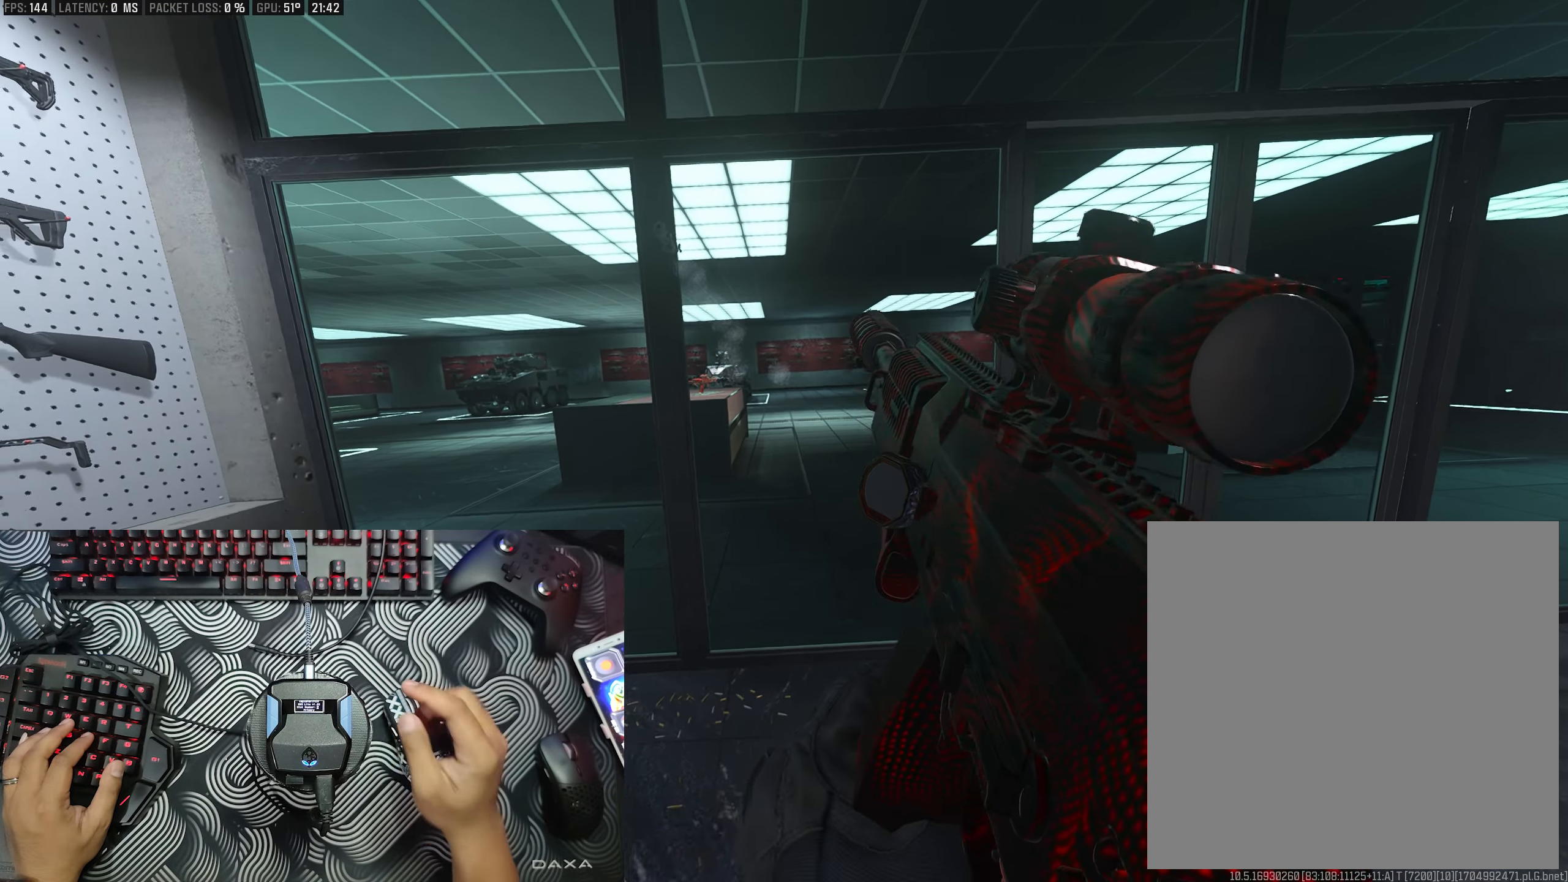
{"buttons": [], "left_stick": "center", "right_stick": "center", "events": []}
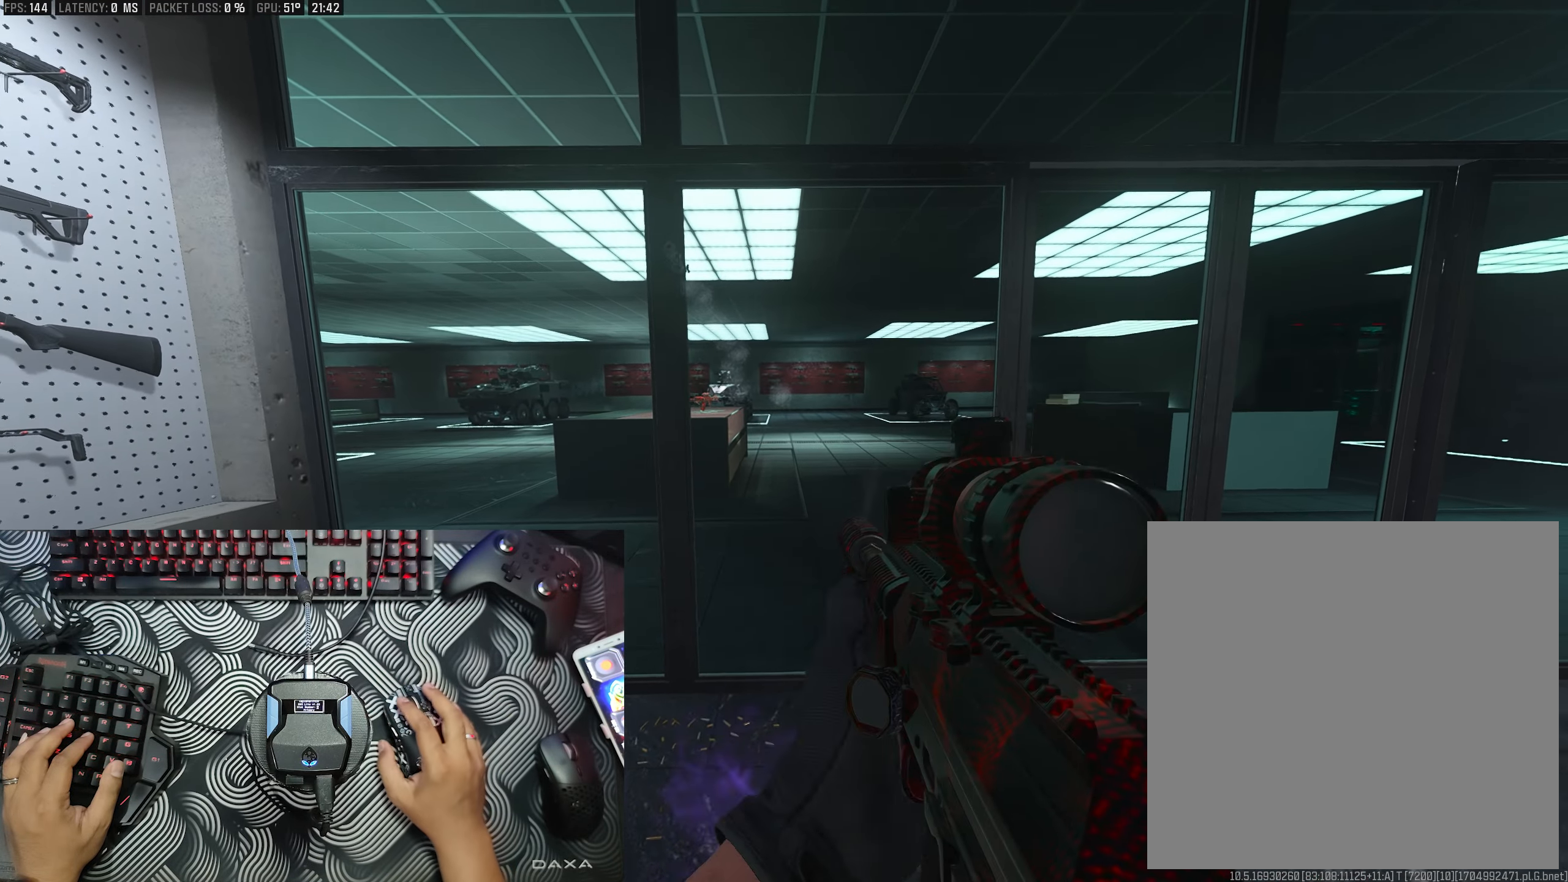
{"buttons": [], "left_stick": "center", "right_stick": "center", "events": []}
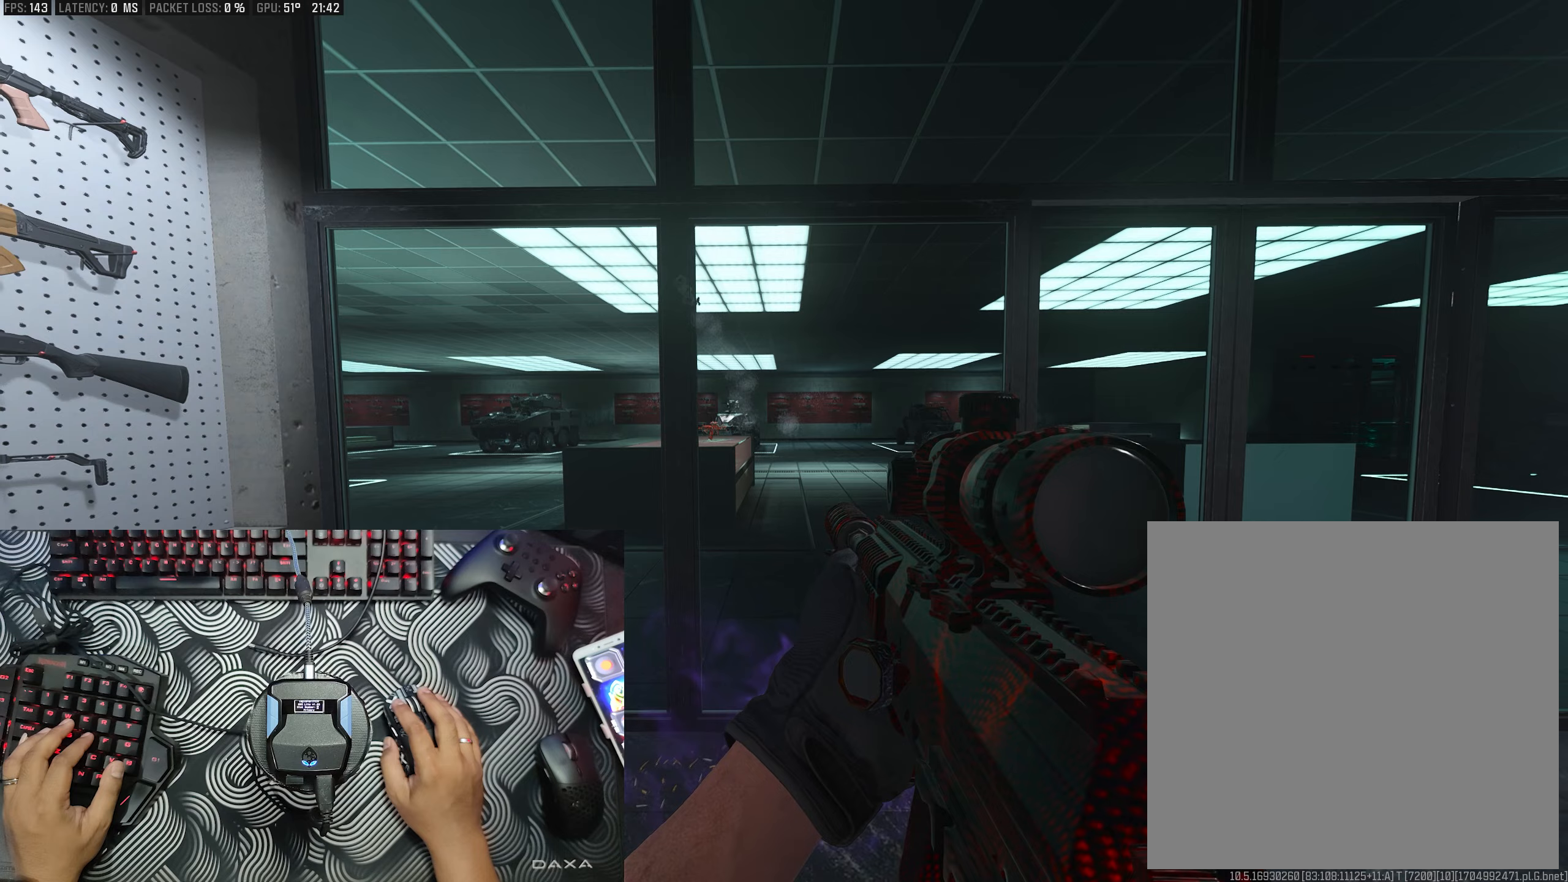
{"buttons": ["L2"], "left_stick": "center", "right_stick": "center", "events": [[33, "L2", "down"]]}
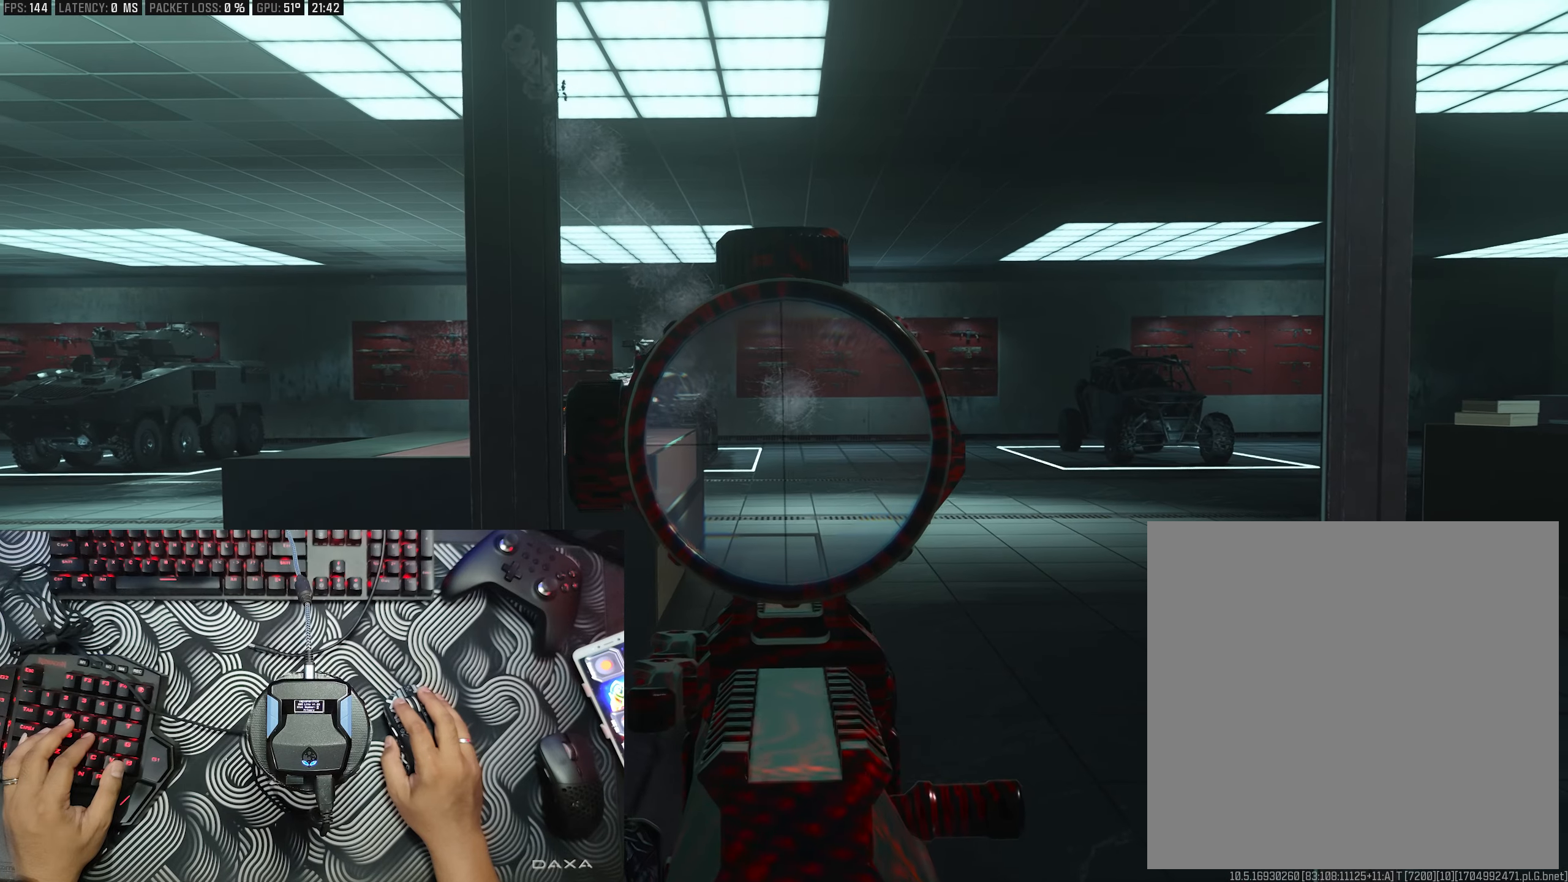
{"buttons": ["L2"], "left_stick": "center", "right_stick": "center", "events": [[167, "left_stick", "right"], [350, "left_stick", "center"]]}
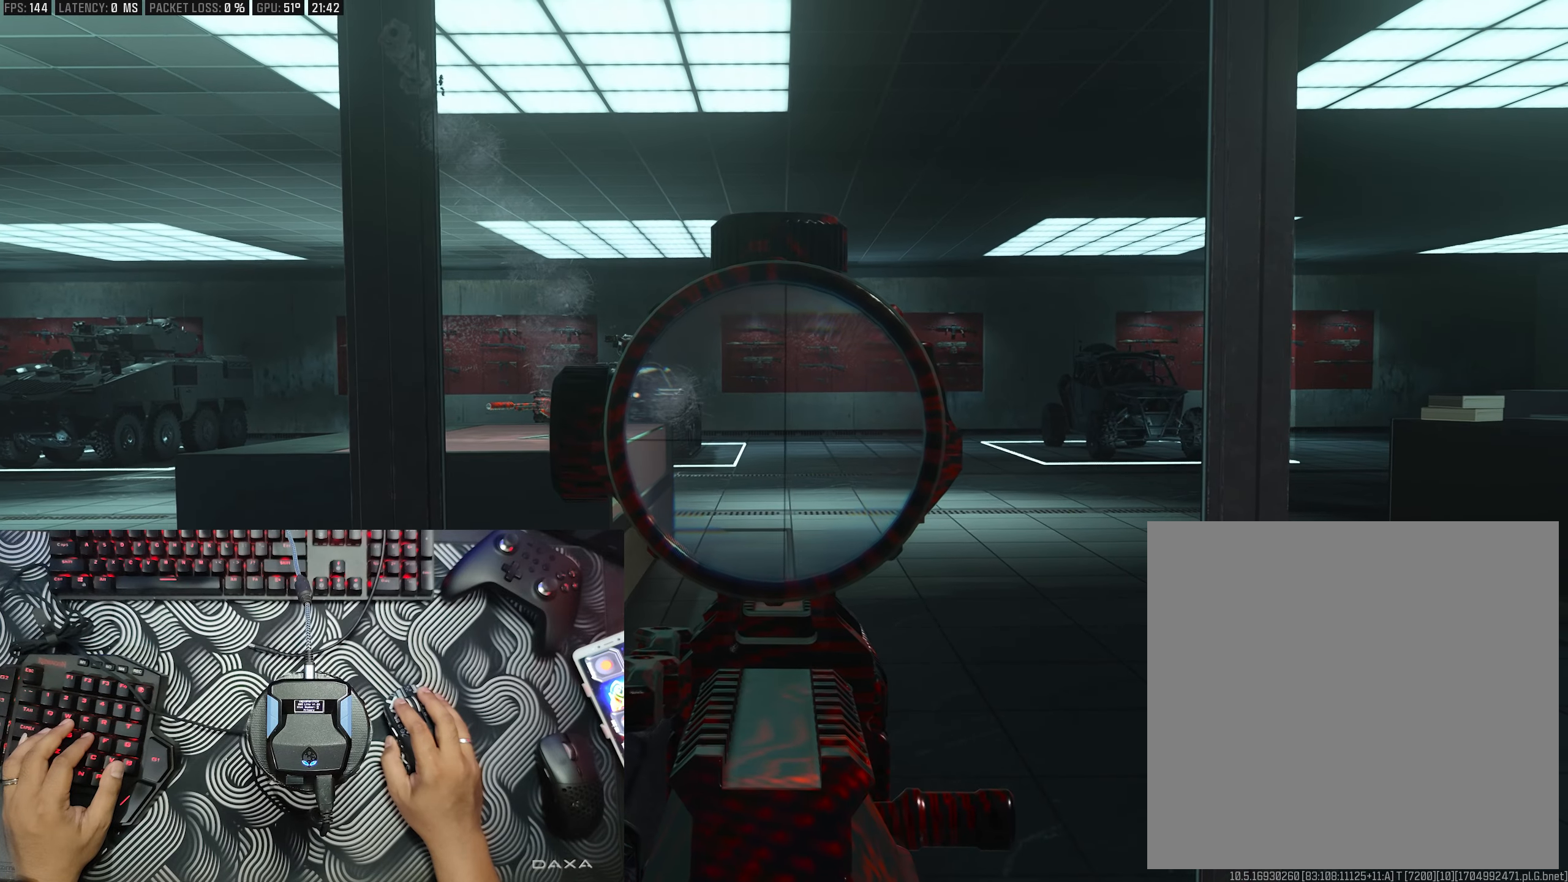
{"buttons": ["L2"], "left_stick": "center", "right_stick": "center", "events": [[100, "right_stick", "up"], [267, "right_stick", "center"], [350, "right_stick", "up"], [500, "right_stick", "center"]]}
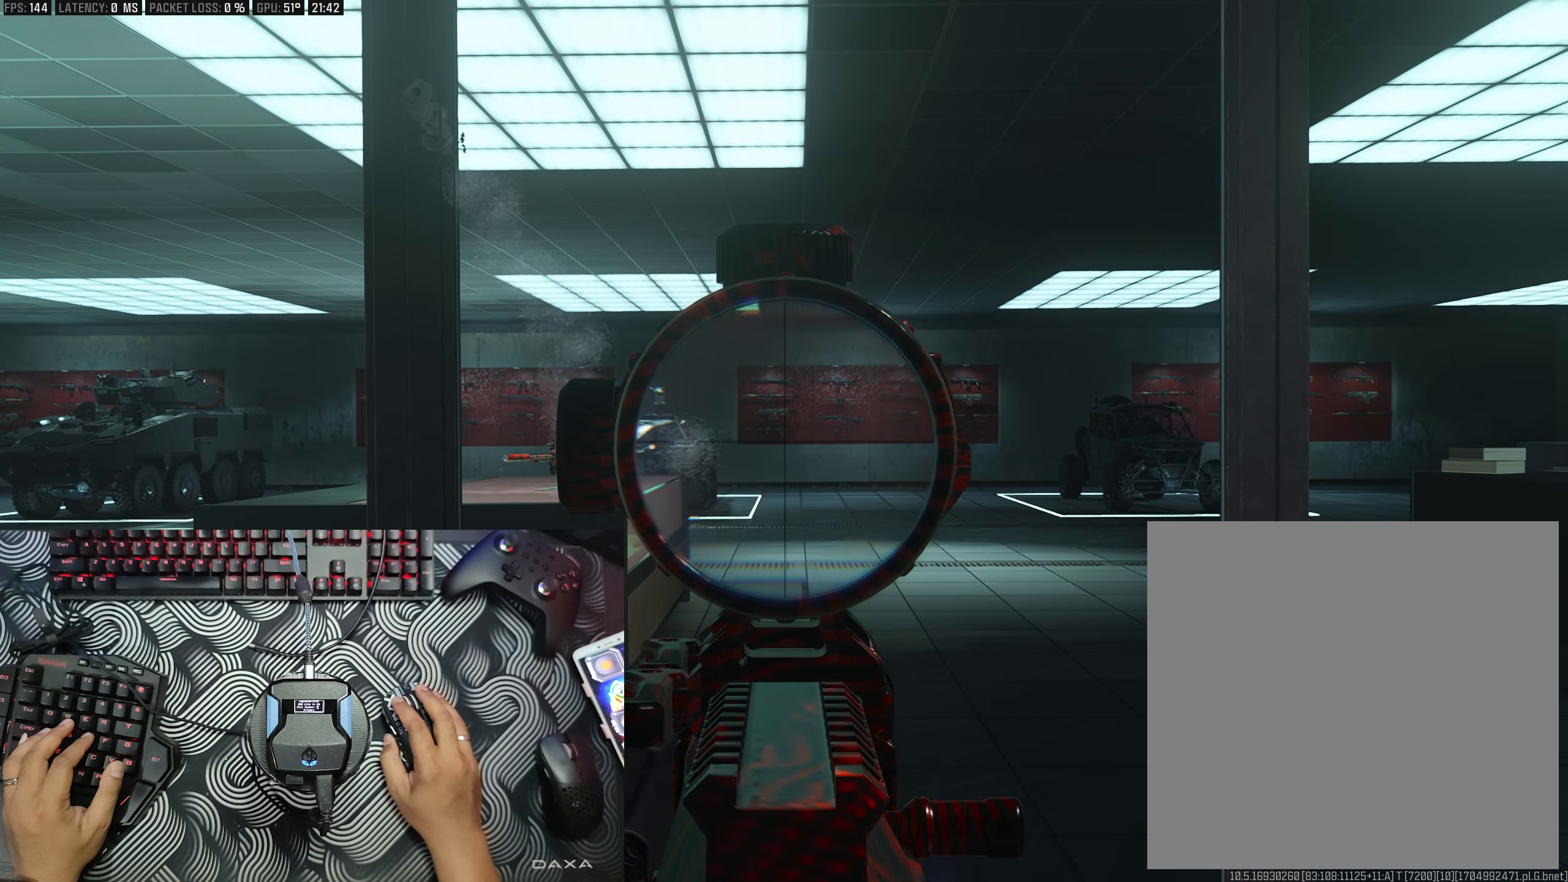
{"buttons": ["L2"], "left_stick": "center", "right_stick": "center", "events": [[167, "right_stick", "up"], [217, "right_stick", "center"]]}
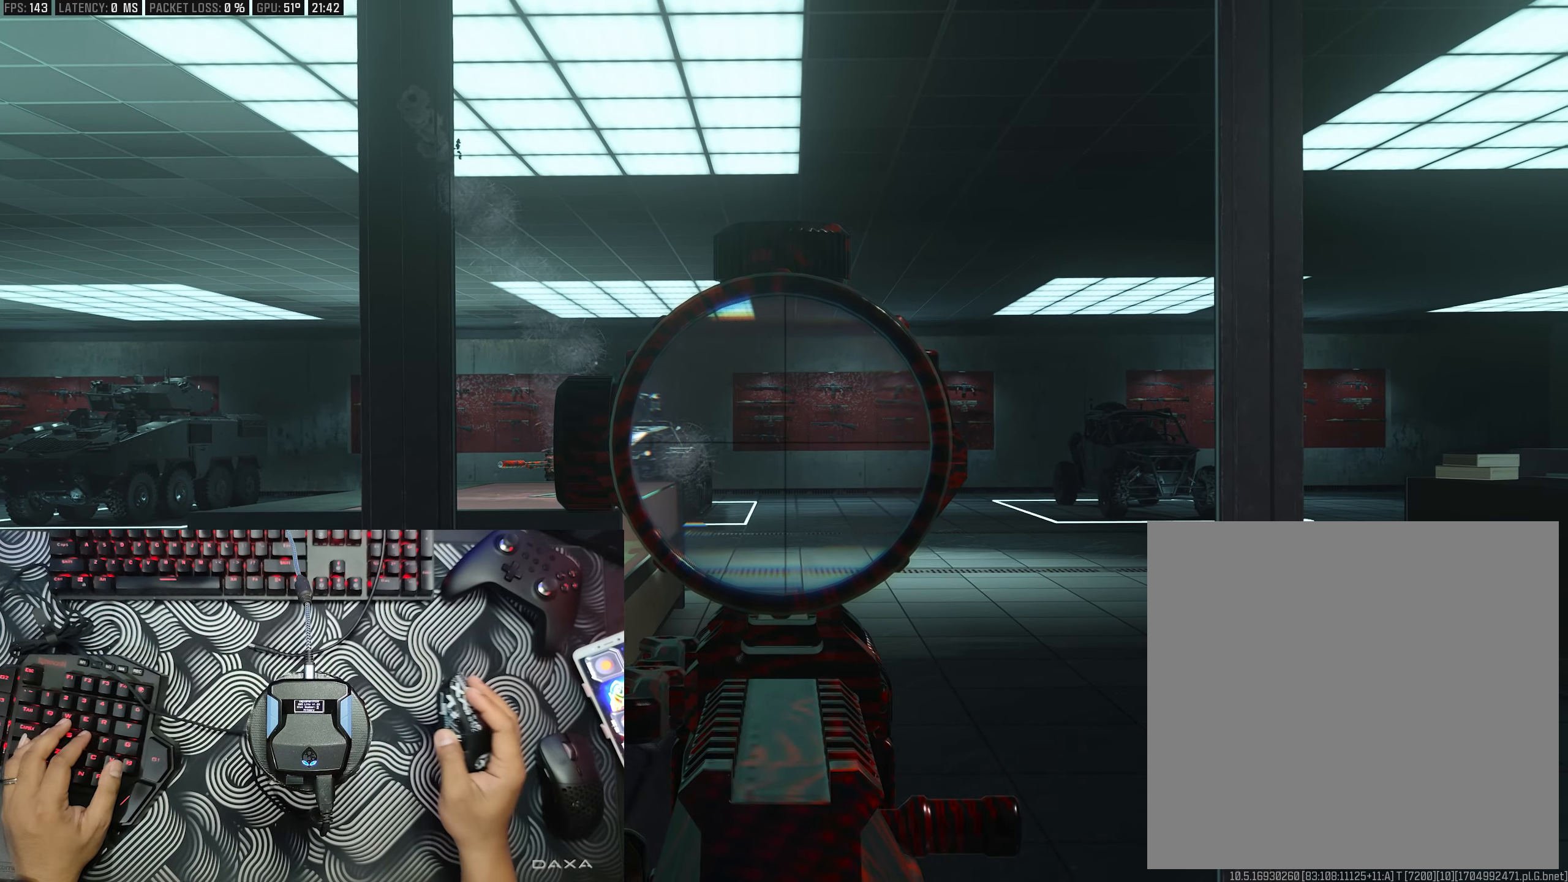
{"buttons": ["L2"], "left_stick": "center", "right_stick": "center", "events": [[83, "left_stick", "left"], [200, "left_stick", "center"], [367, "left_stick", "right"], [467, "left_stick", "center"]]}
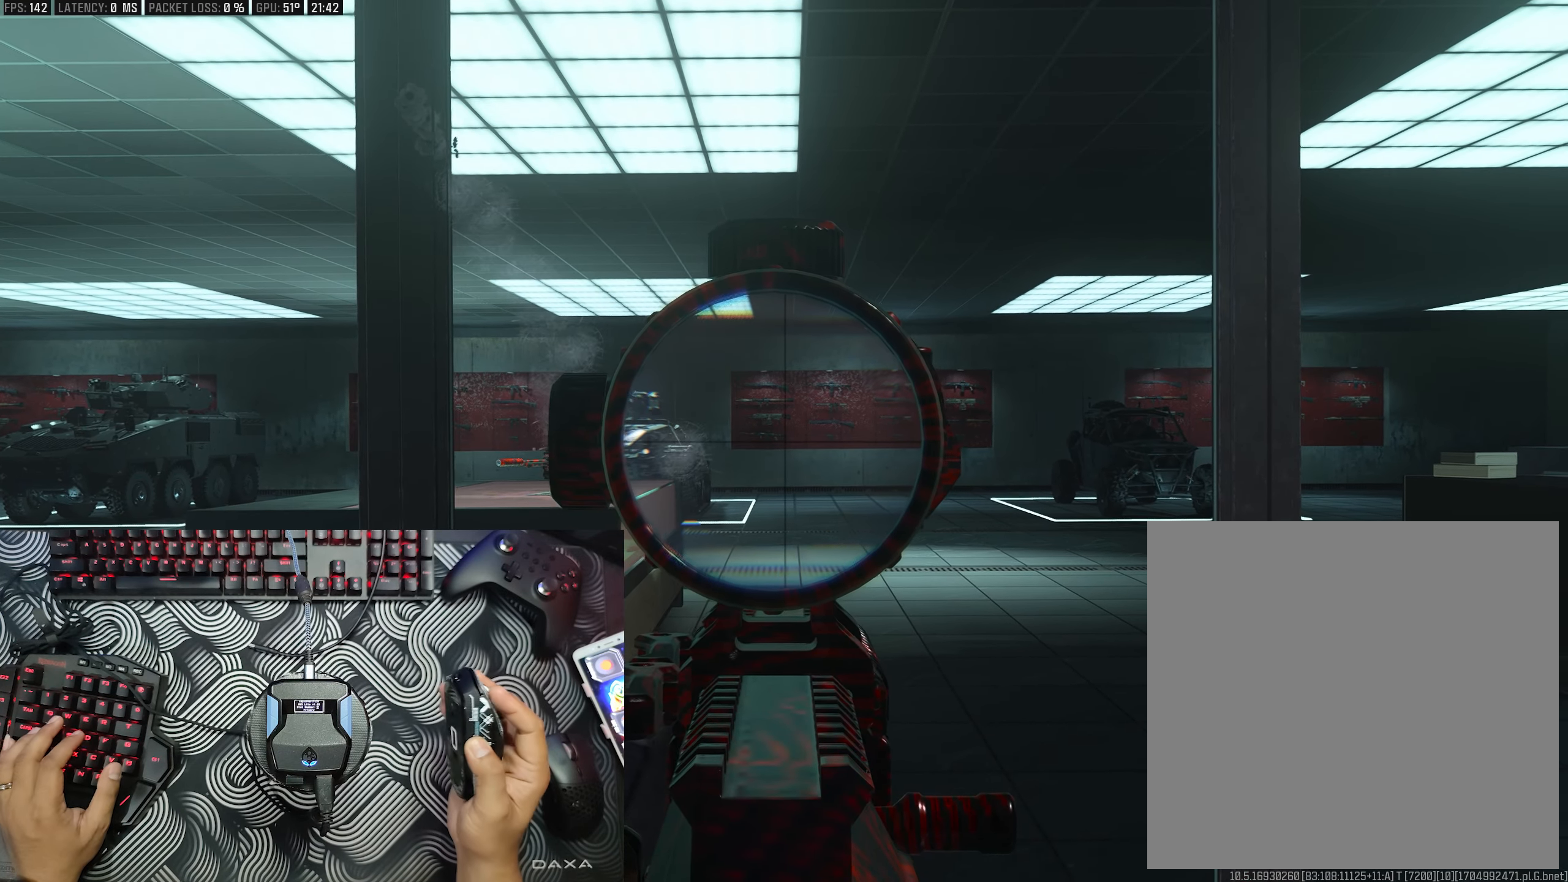
{"buttons": ["L2"], "left_stick": "center", "right_stick": "center", "events": [[283, "left_stick", "left"], [367, "left_stick", "center"]]}